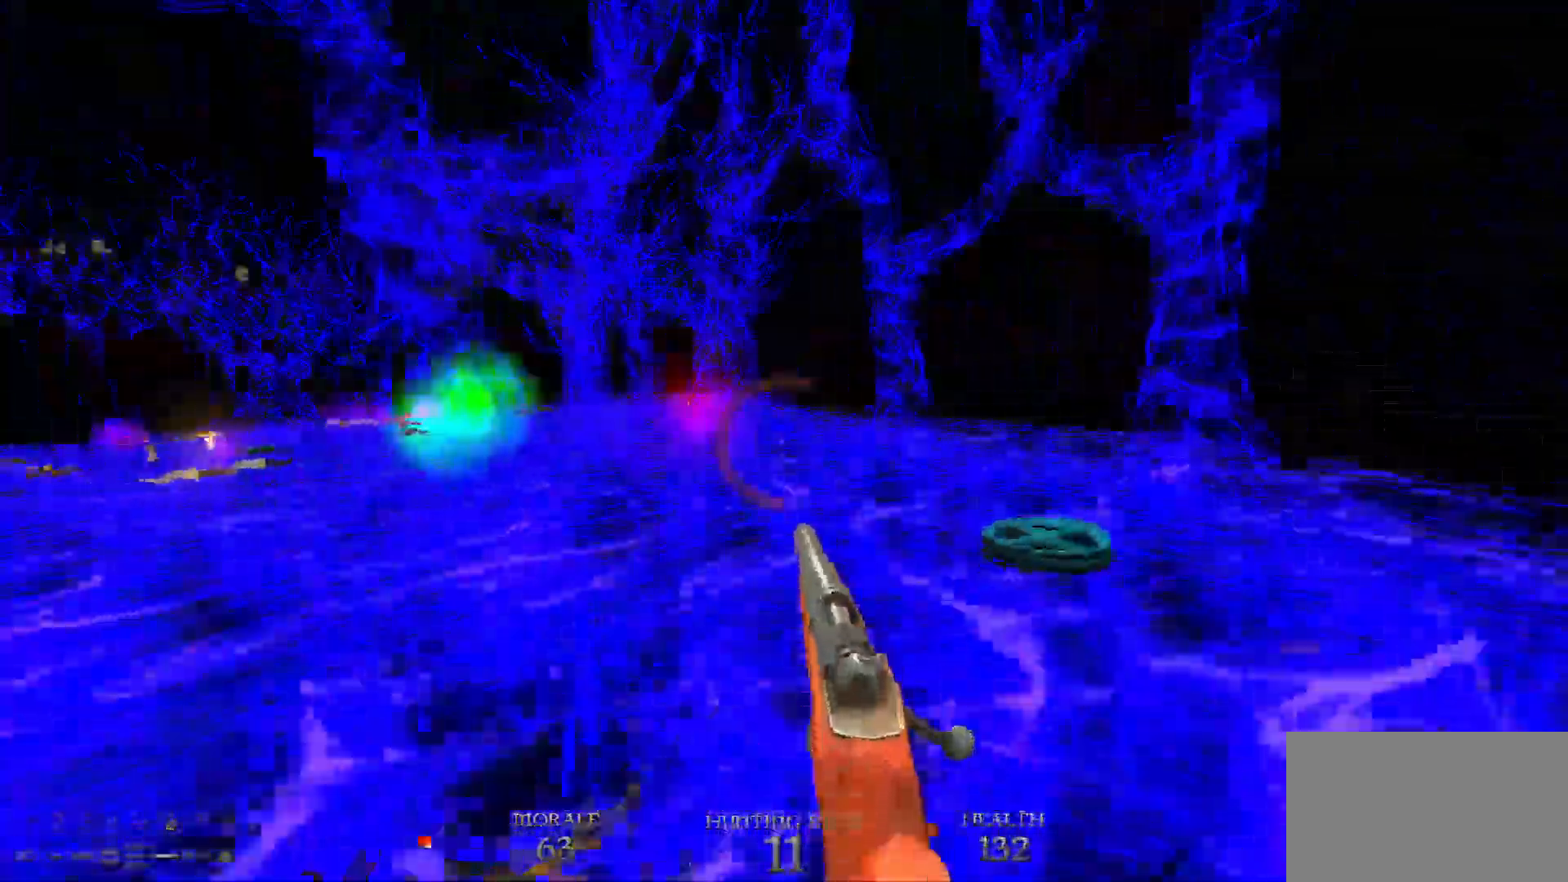
Gameplay with keyboard and mouse; each line is a JSON object with the keys and mouse buttons held at the frame after it. "events" lists presses ("down") and releases ("up") of "1", "2", "3", "4", "5", "a", "alt", "c", "caps_lock", "ctrl", "d", "e", "f", "g", "q", "r", "s", "shift", "space", "t", "tab", "v", "w", "x", "z", "mouse_left", "mouse_wheel" and "mouse_right" between this image and that frame as [ms after this image, input, new state], when the widget could be followed in between. "mouse_left", "mouse_wheel", "mouse_right" = the "left", "wheel", "right" buttons of the "mouse" list. No other keys are recorded. "wheel" means that the mouse wheel is clicked or scrolled. Not read: mouse_move.
{"keys": ["d", "w"], "mouse": []}
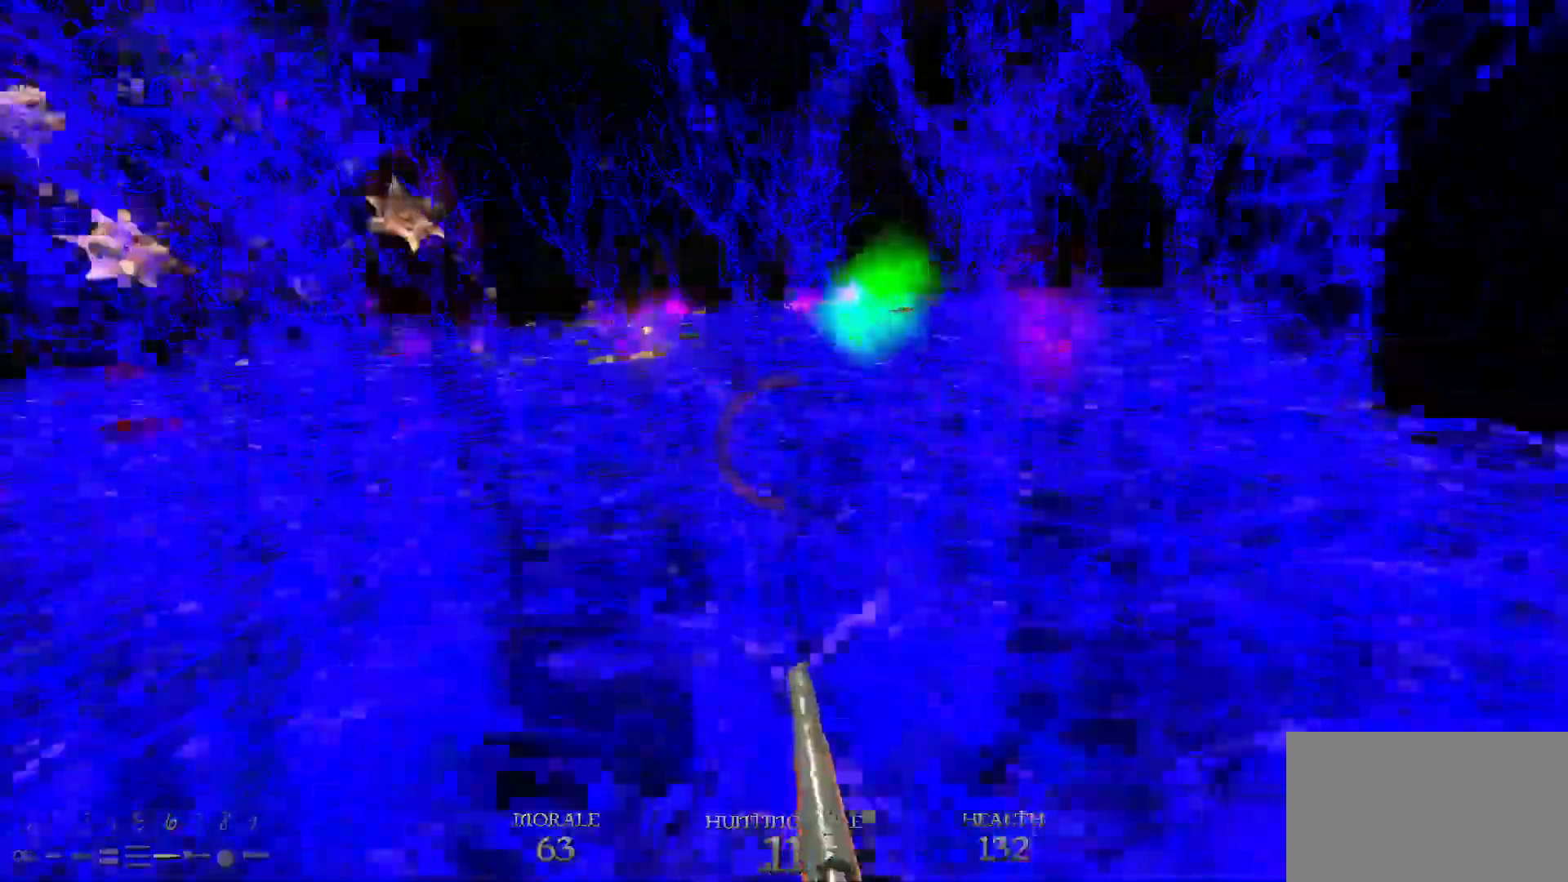
{"keys": ["d", "w"], "mouse": [], "events": []}
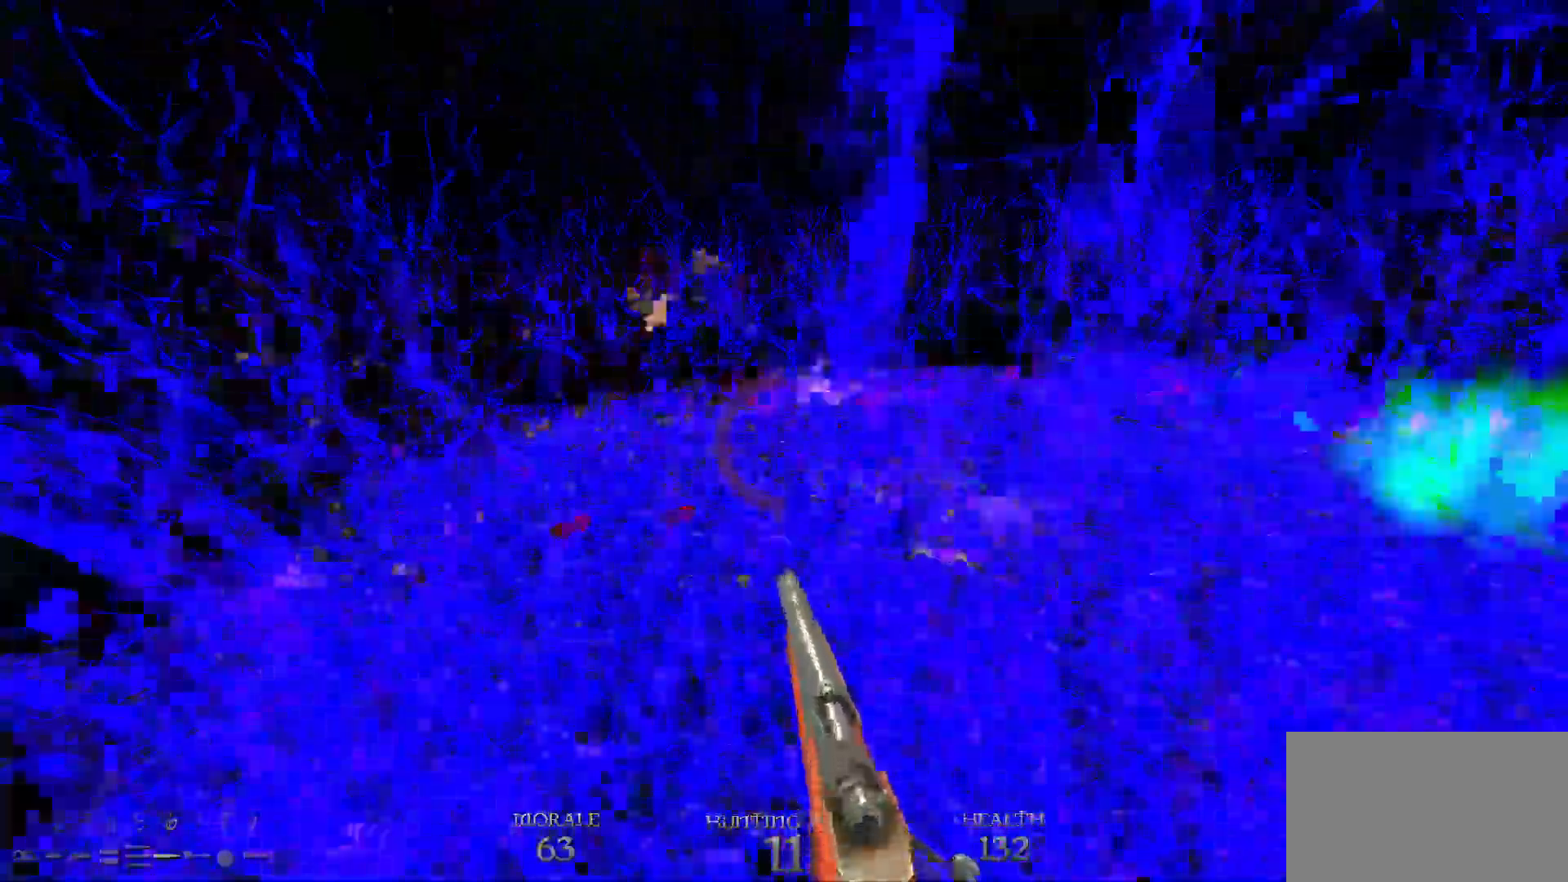
{"keys": [], "mouse": [], "events": [[67, "w", "up"], [400, "d", "up"]]}
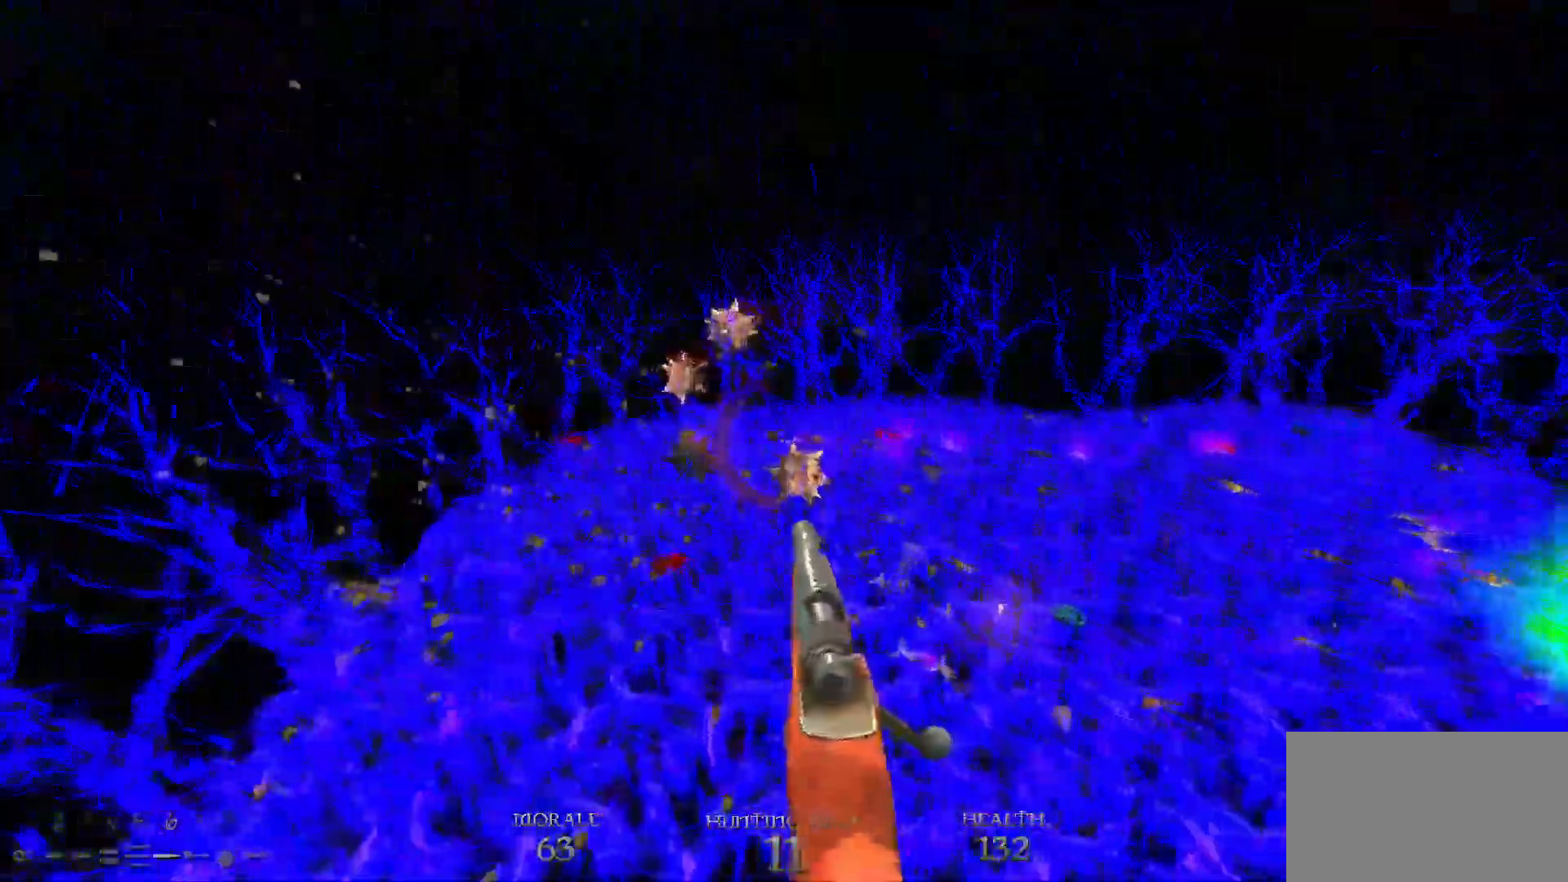
{"keys": ["d", "w"], "mouse": [], "events": [[267, "mouse_left", "down"], [317, "d", "down"], [367, "mouse_left", "up"], [400, "w", "down"]]}
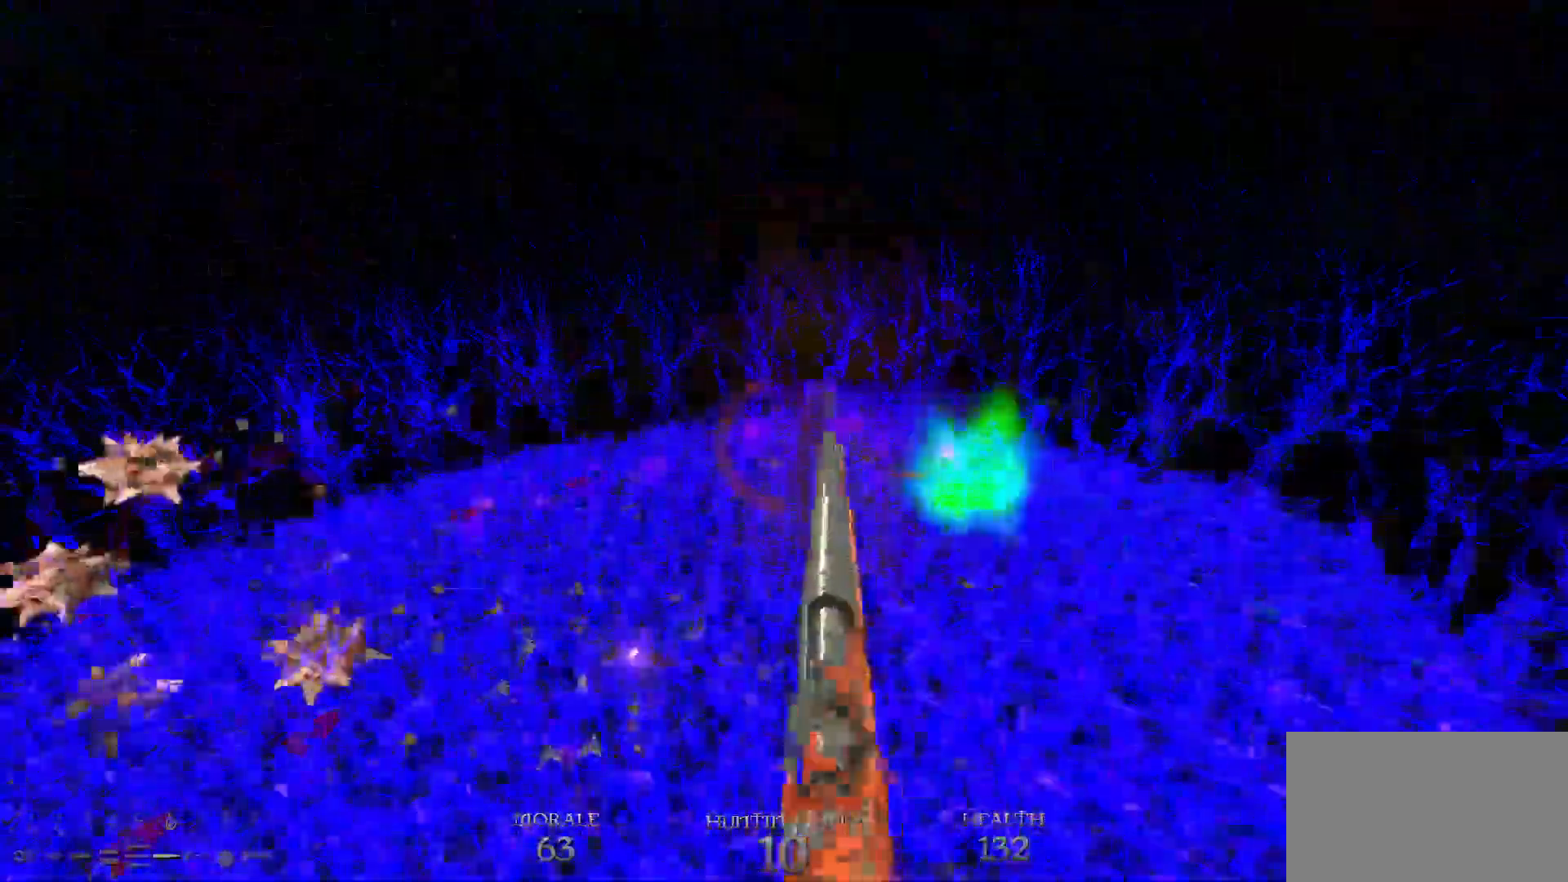
{"keys": ["d", "w"], "mouse": [], "events": []}
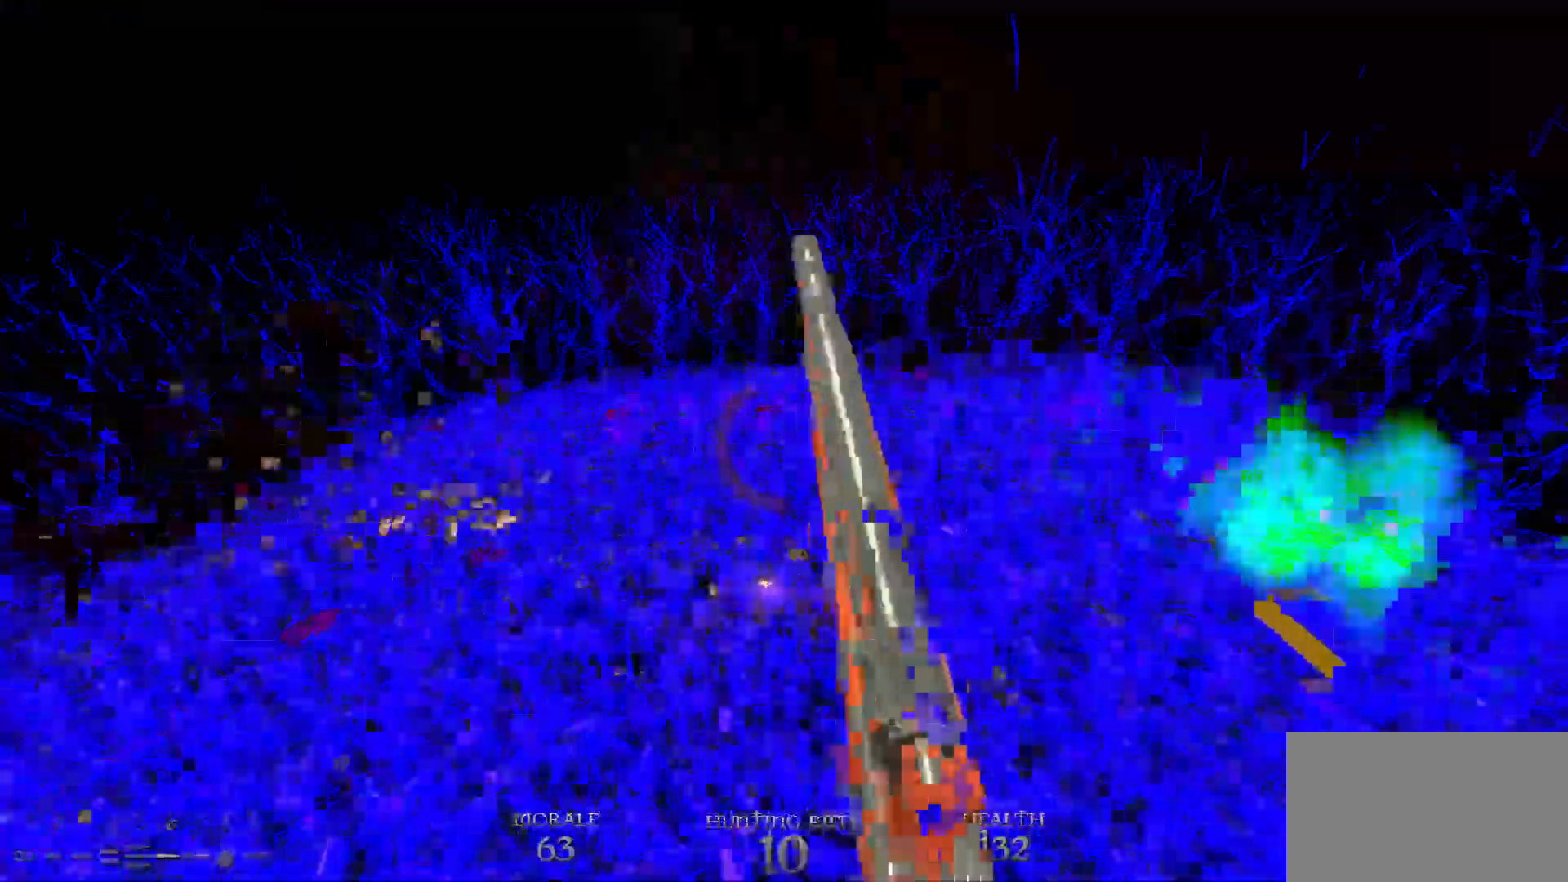
{"keys": [], "mouse": [], "events": [[67, "w", "up"], [267, "s", "down"], [350, "d", "up"], [433, "s", "up"]]}
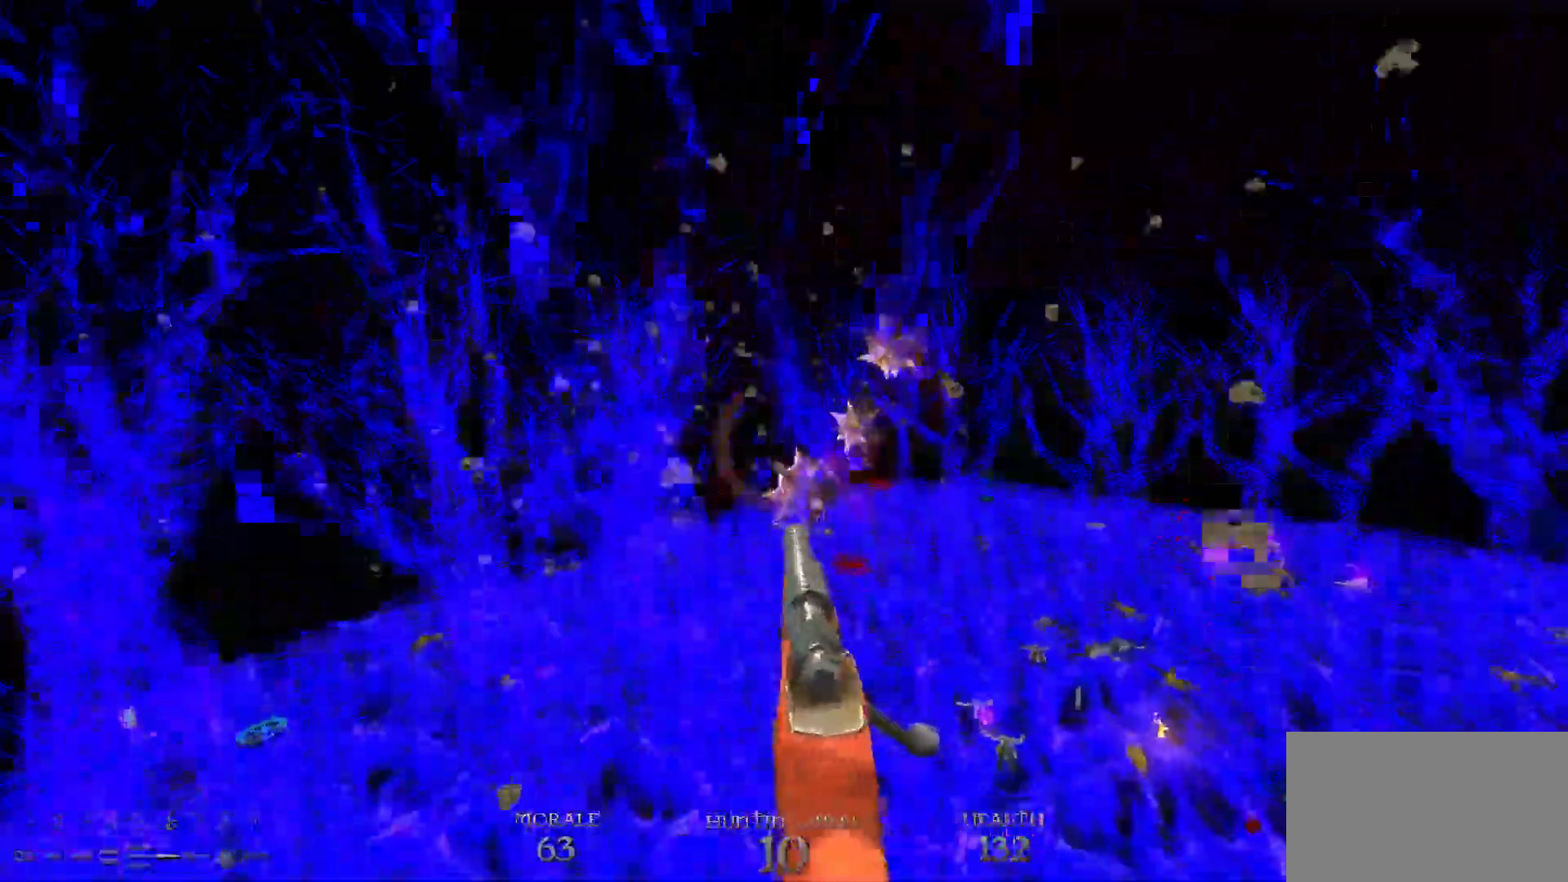
{"keys": ["d", "w"], "mouse": [], "events": [[267, "mouse_left", "down"], [417, "d", "down"], [417, "mouse_left", "up"], [467, "w", "down"]]}
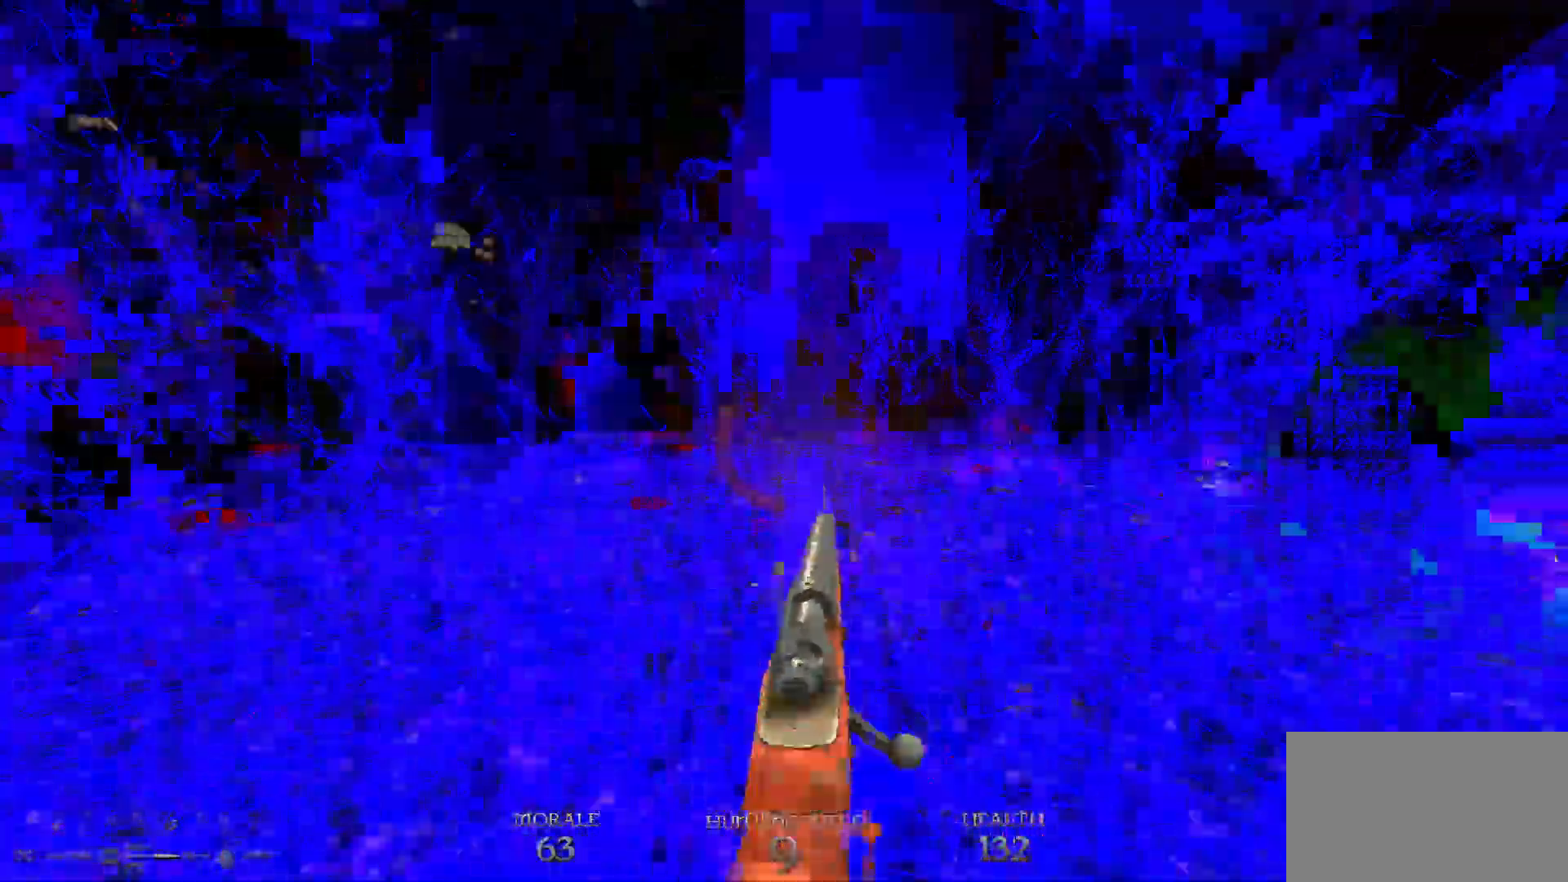
{"keys": ["d", "space", "w"], "mouse": [], "events": [[333, "space", "down"]]}
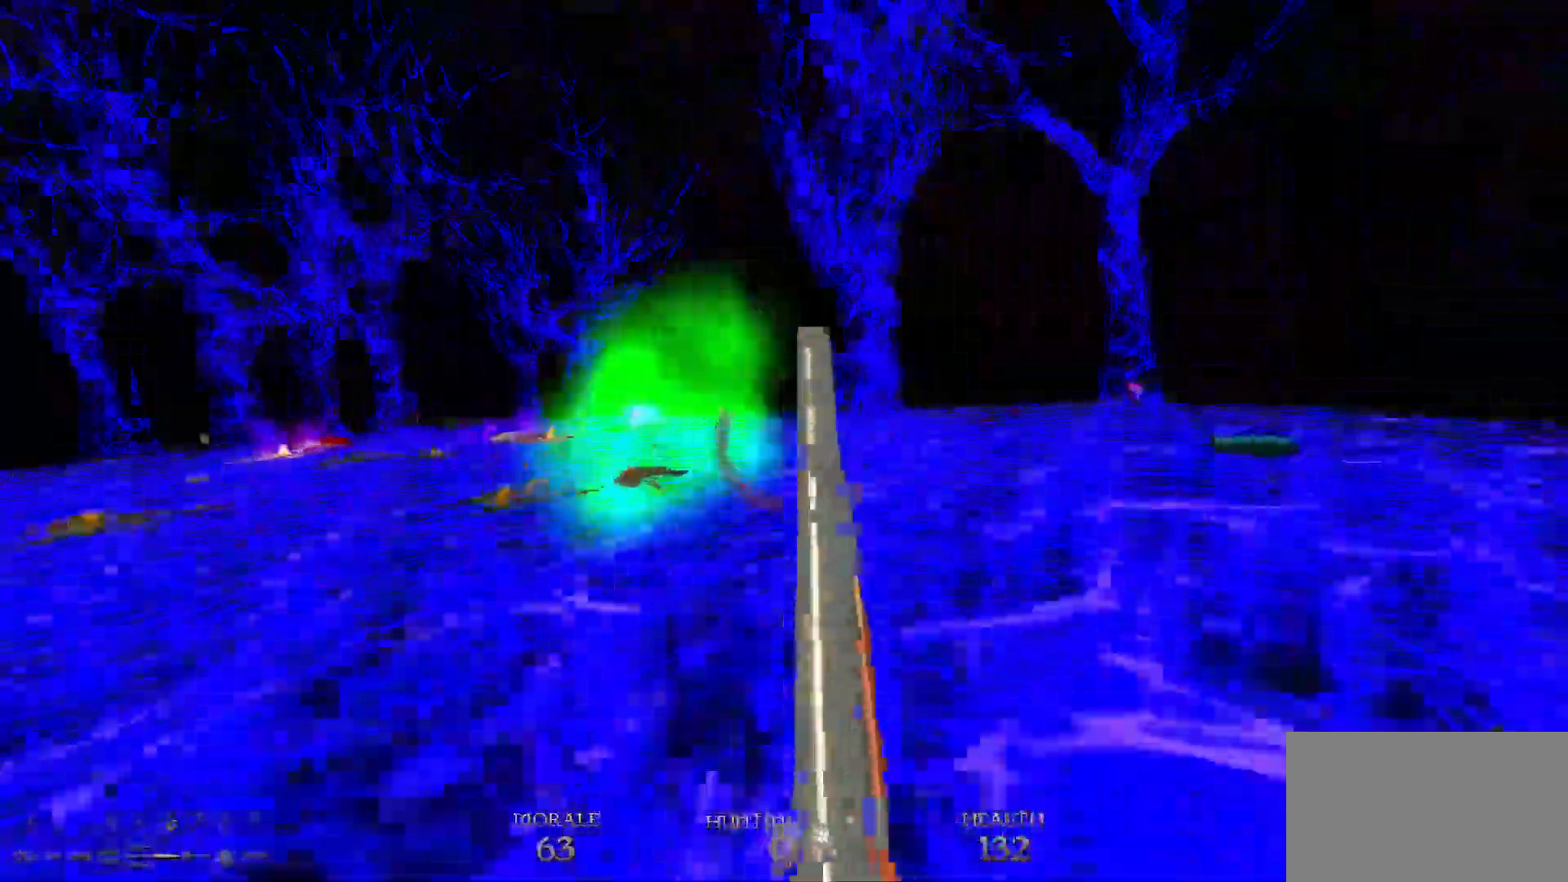
{"keys": ["d", "space", "w"], "mouse": [], "events": [[17, "space", "up"], [433, "space", "down"]]}
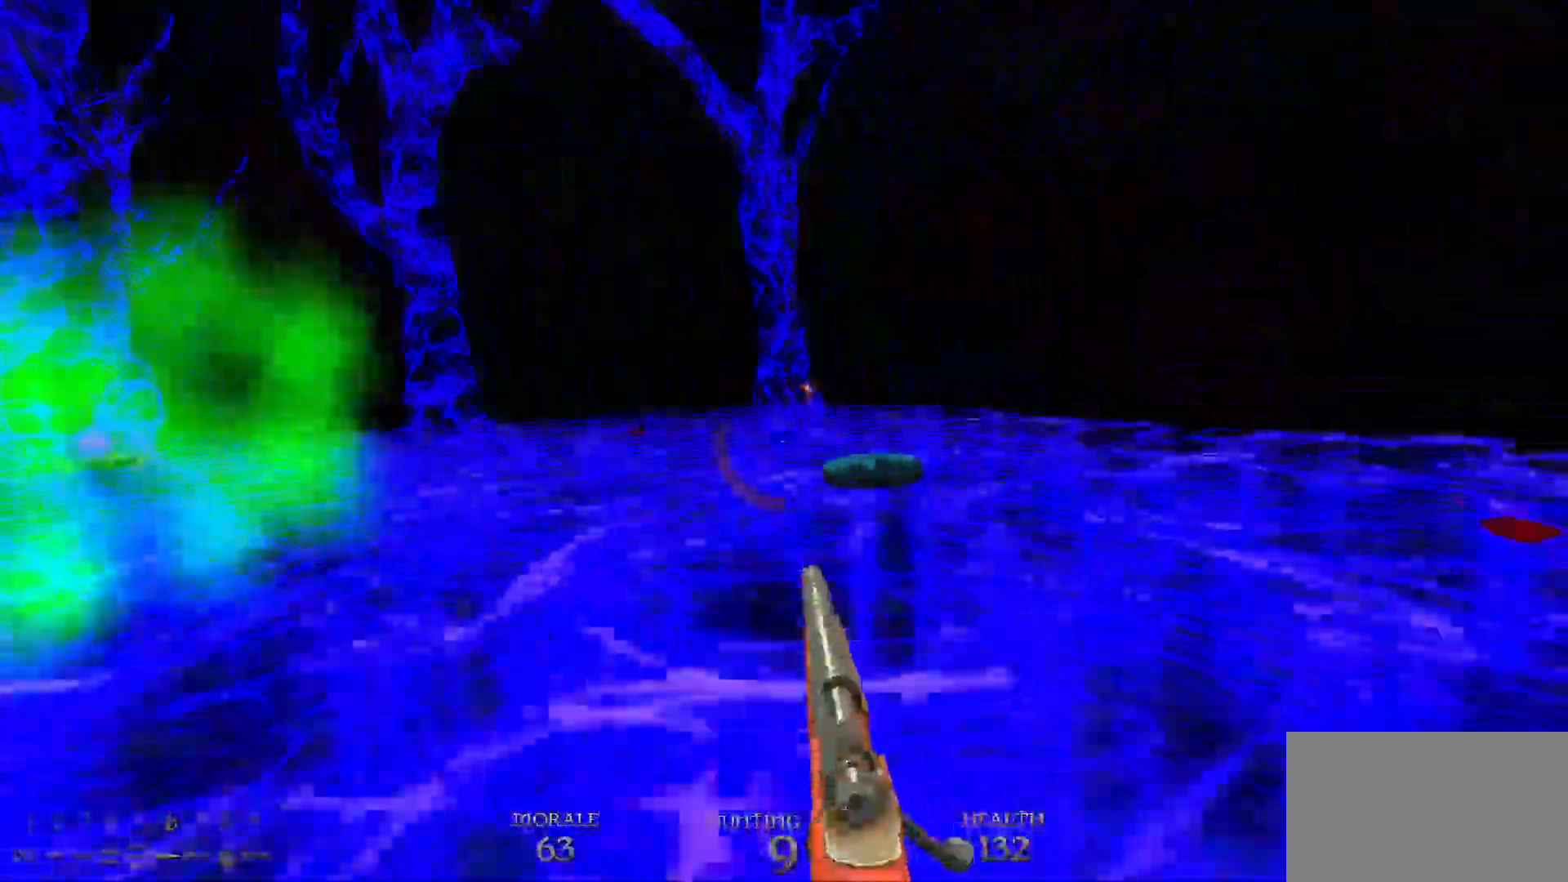
{"keys": ["d", "w"], "mouse": [], "events": [[133, "space", "up"], [183, "d", "up"], [450, "d", "down"]]}
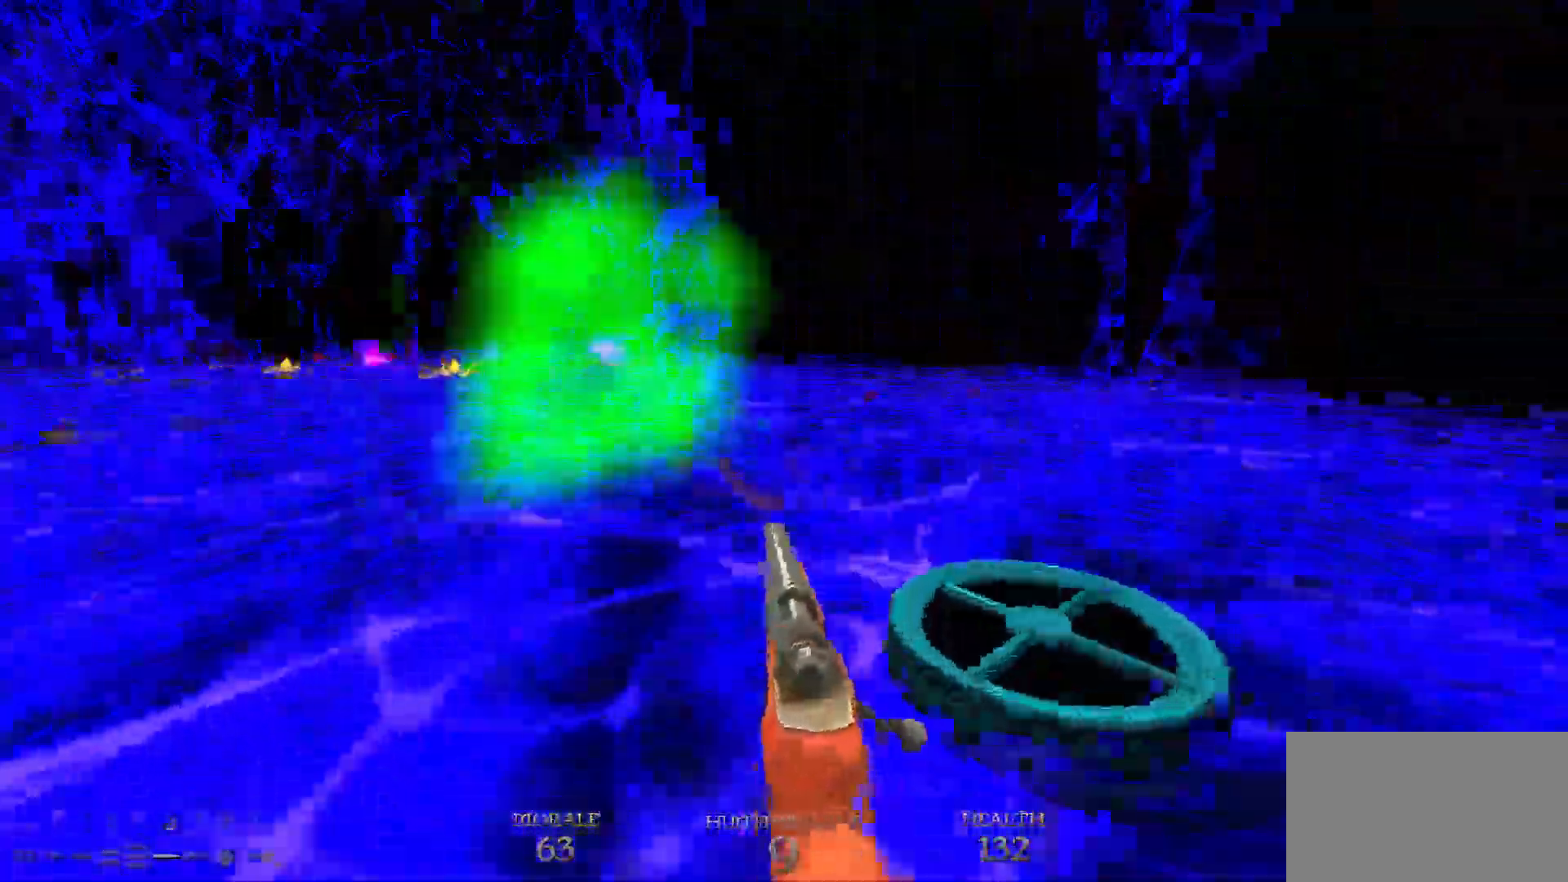
{"keys": ["d", "w"], "mouse": [], "events": []}
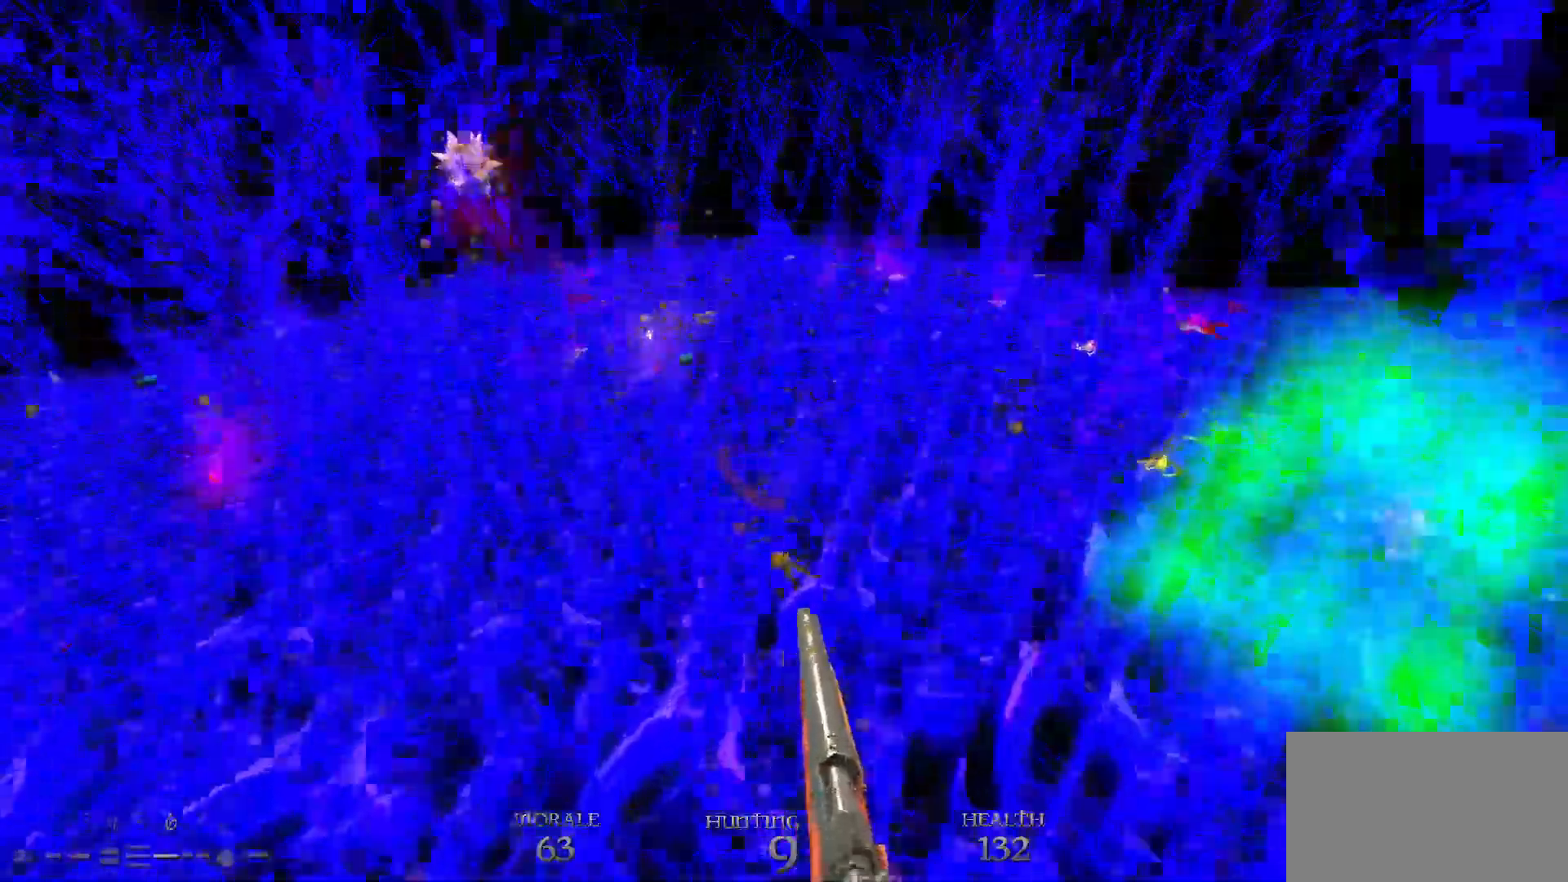
{"keys": ["d"], "mouse": [], "events": [[250, "w", "up"]]}
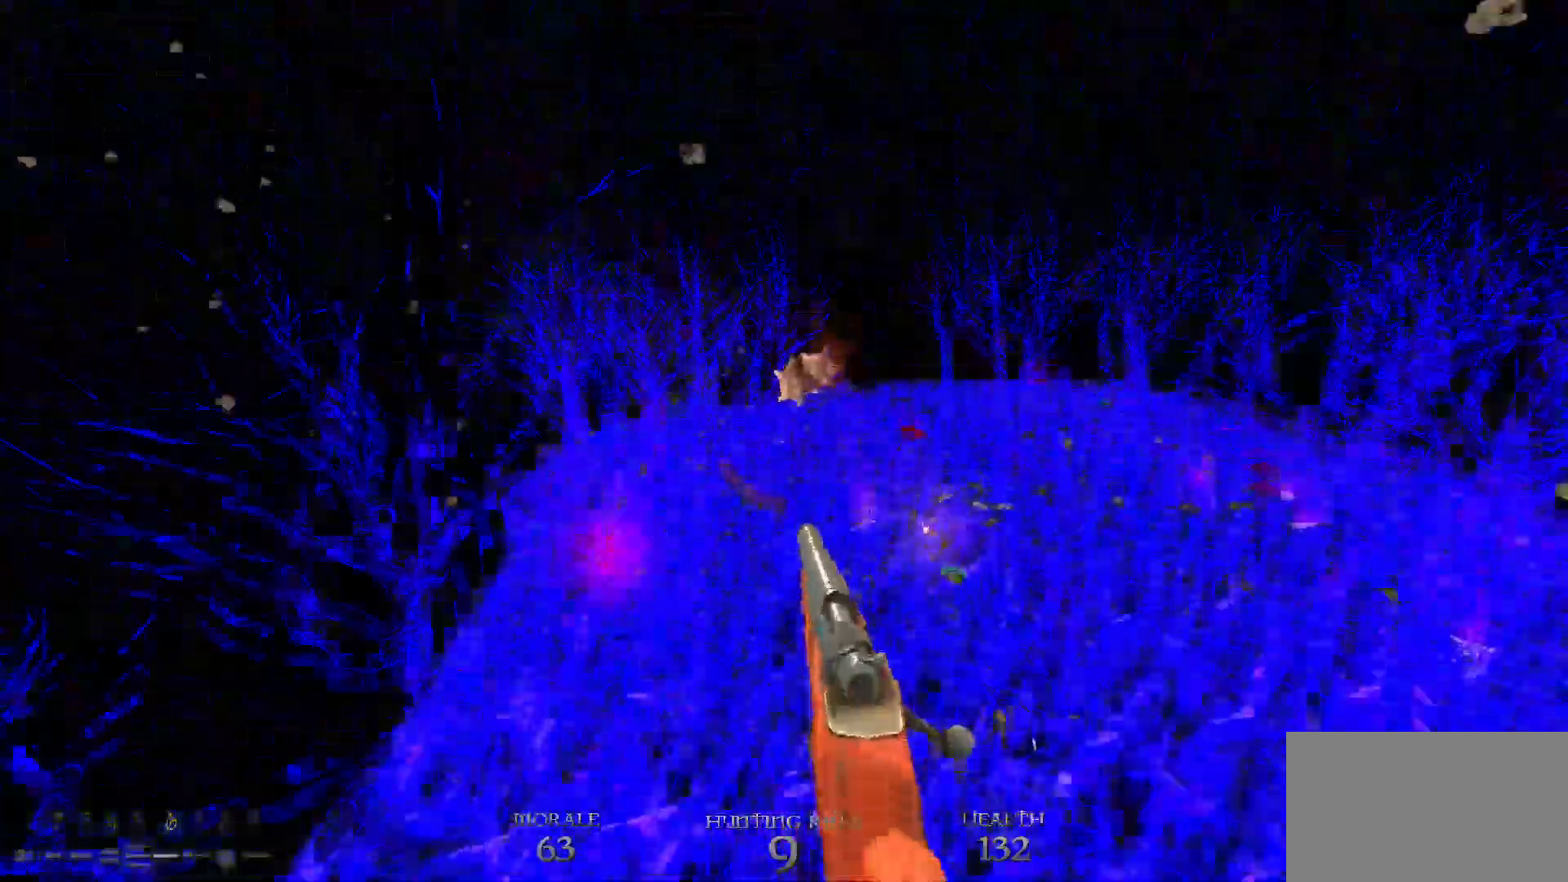
{"keys": [], "mouse": [], "events": [[217, "d", "up"]]}
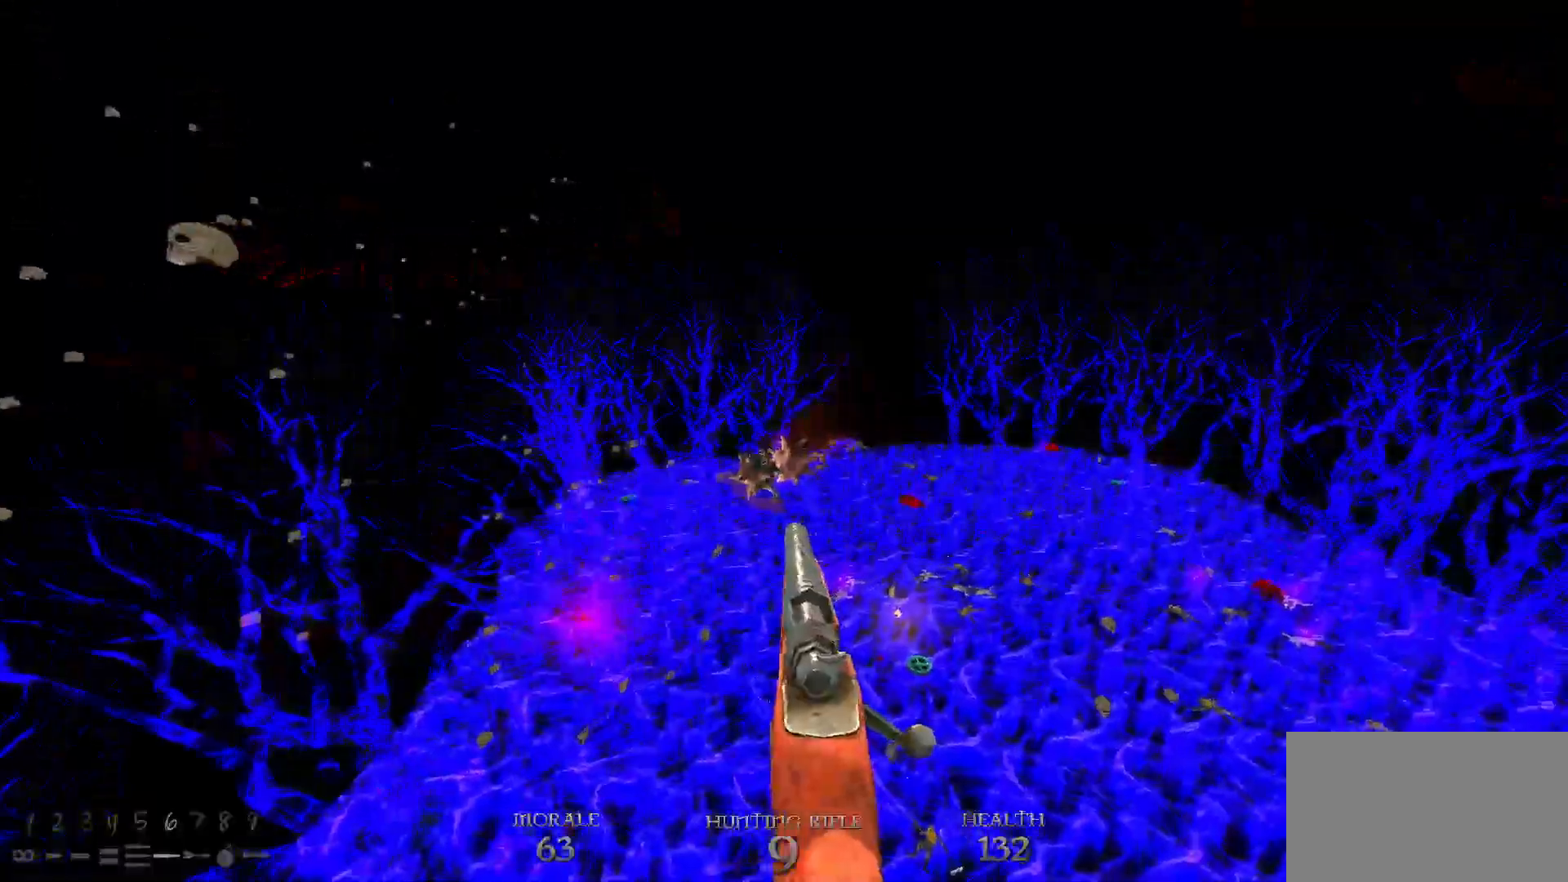
{"keys": [], "mouse": [], "events": [[50, "mouse_left", "down"], [150, "mouse_left", "up"]]}
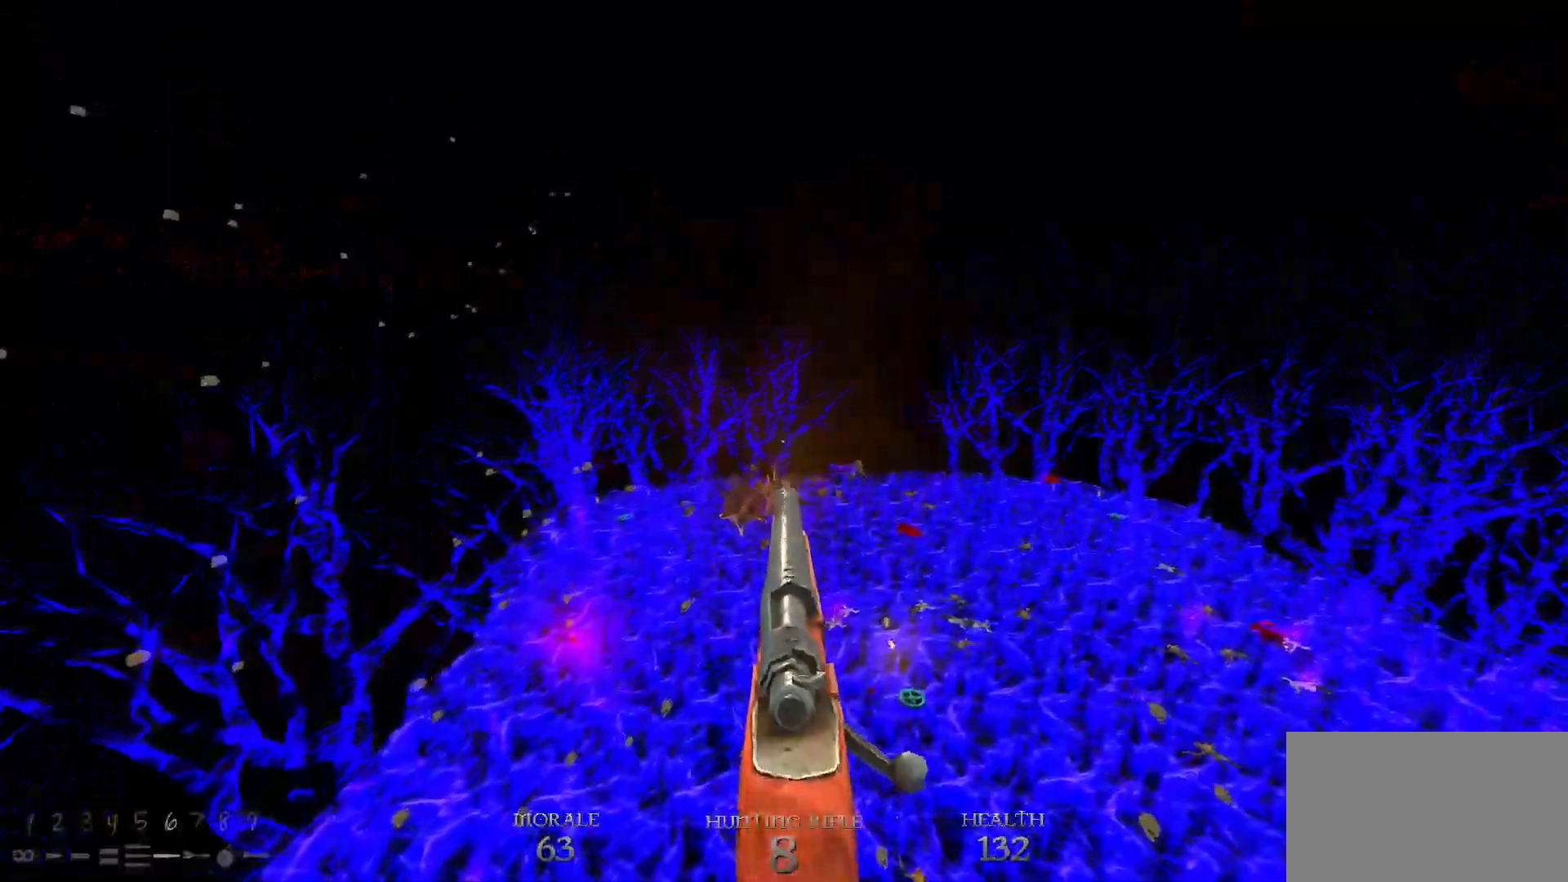
{"keys": ["d", "w"], "mouse": [], "events": [[67, "d", "down"], [67, "w", "down"]]}
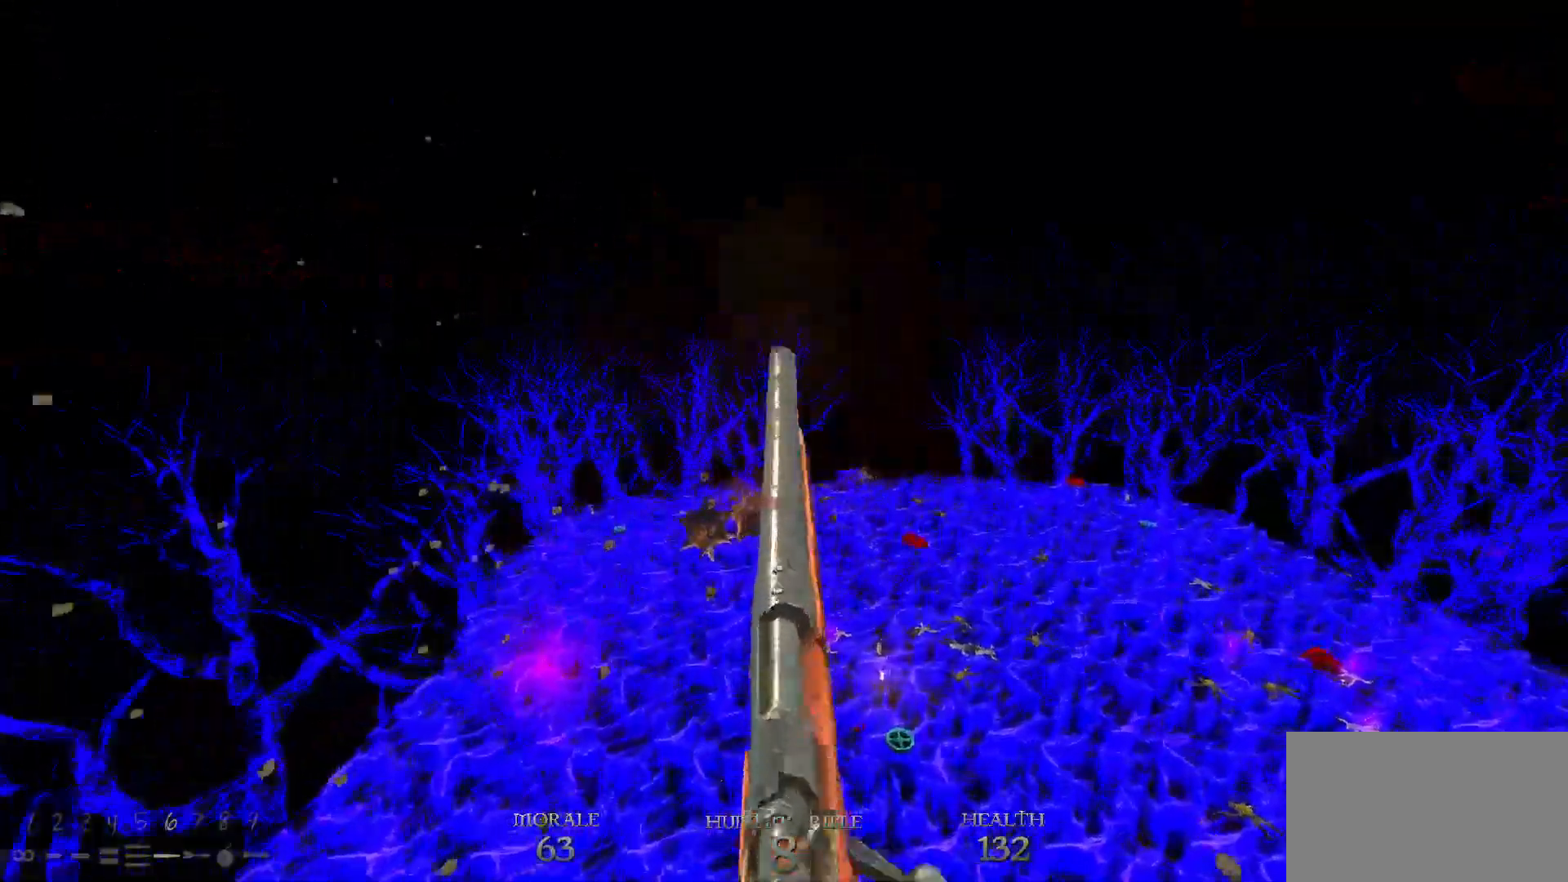
{"keys": [], "mouse": [], "events": [[50, "w", "up"], [500, "d", "up"]]}
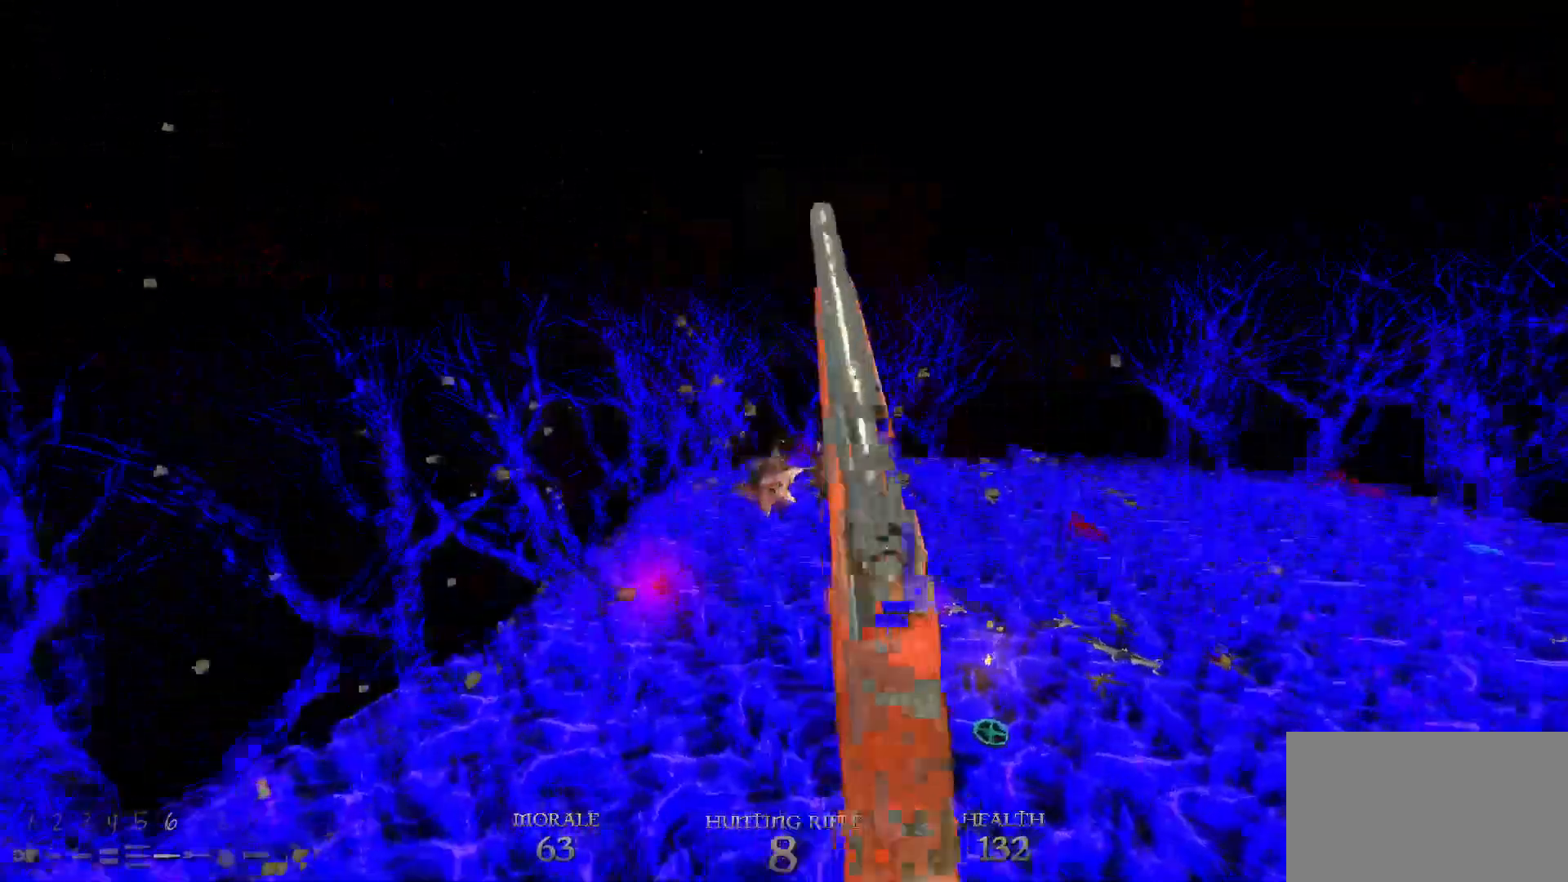
{"keys": [], "mouse": [], "events": []}
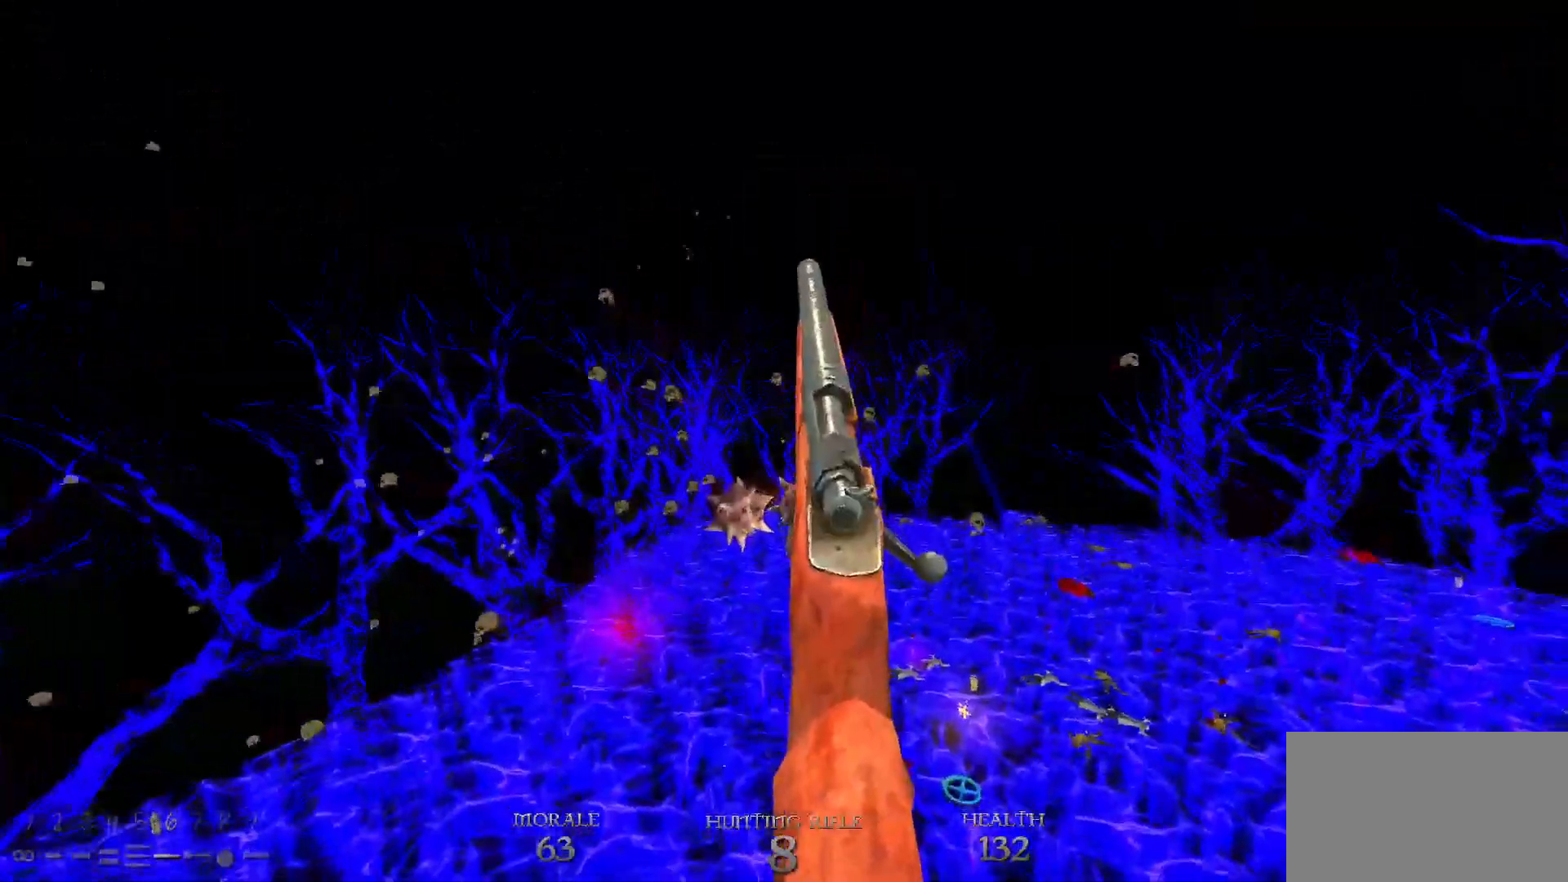
{"keys": [], "mouse": [], "events": []}
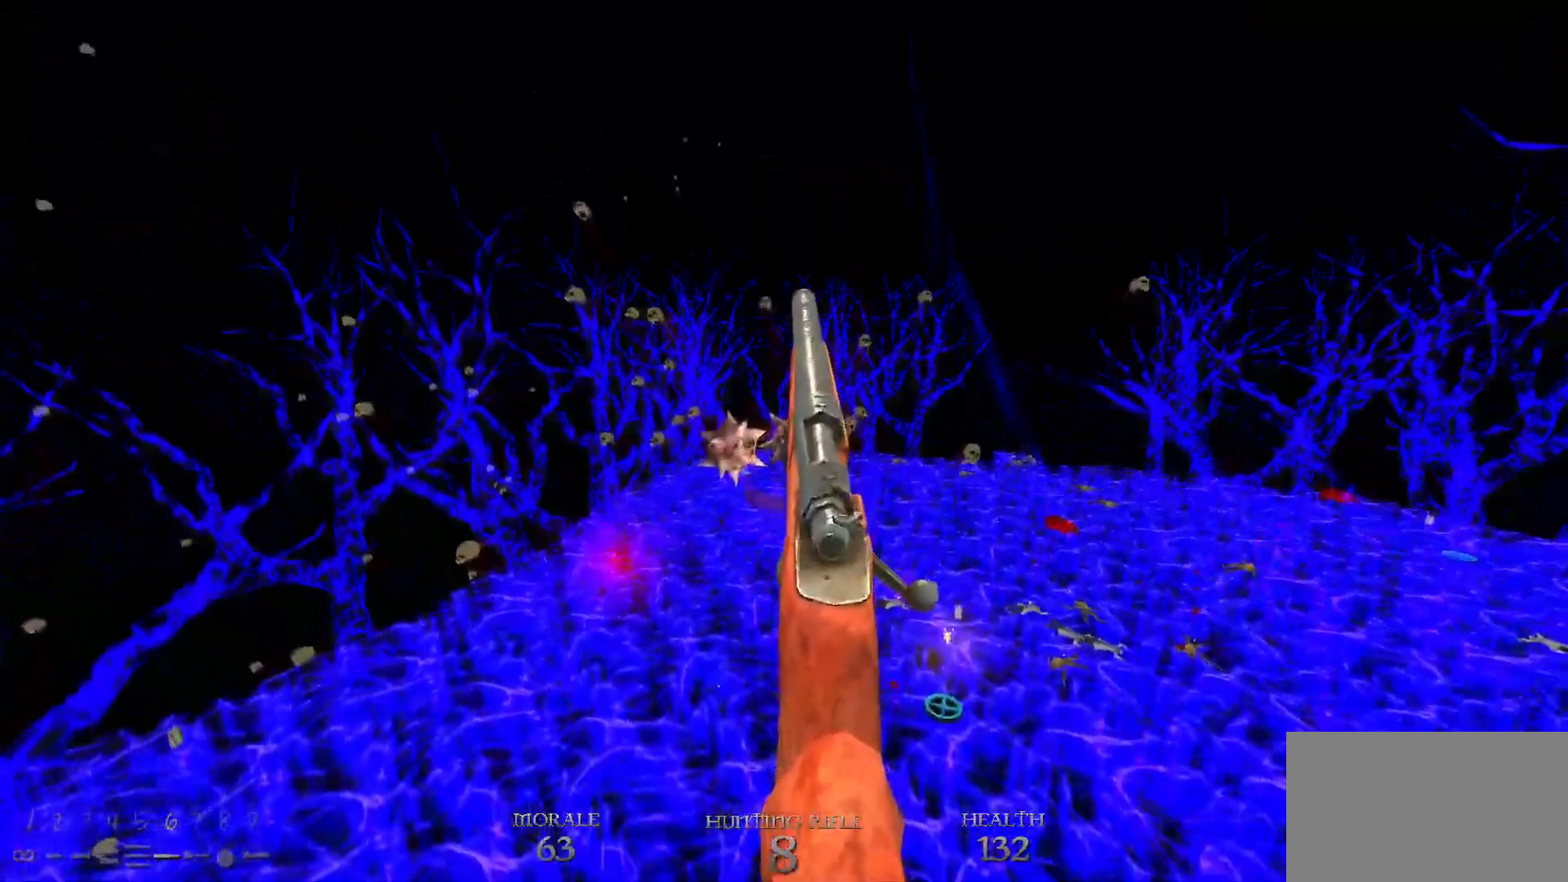
{"keys": [], "mouse": [], "events": [[33, "mouse_left", "down"], [417, "mouse_left", "up"]]}
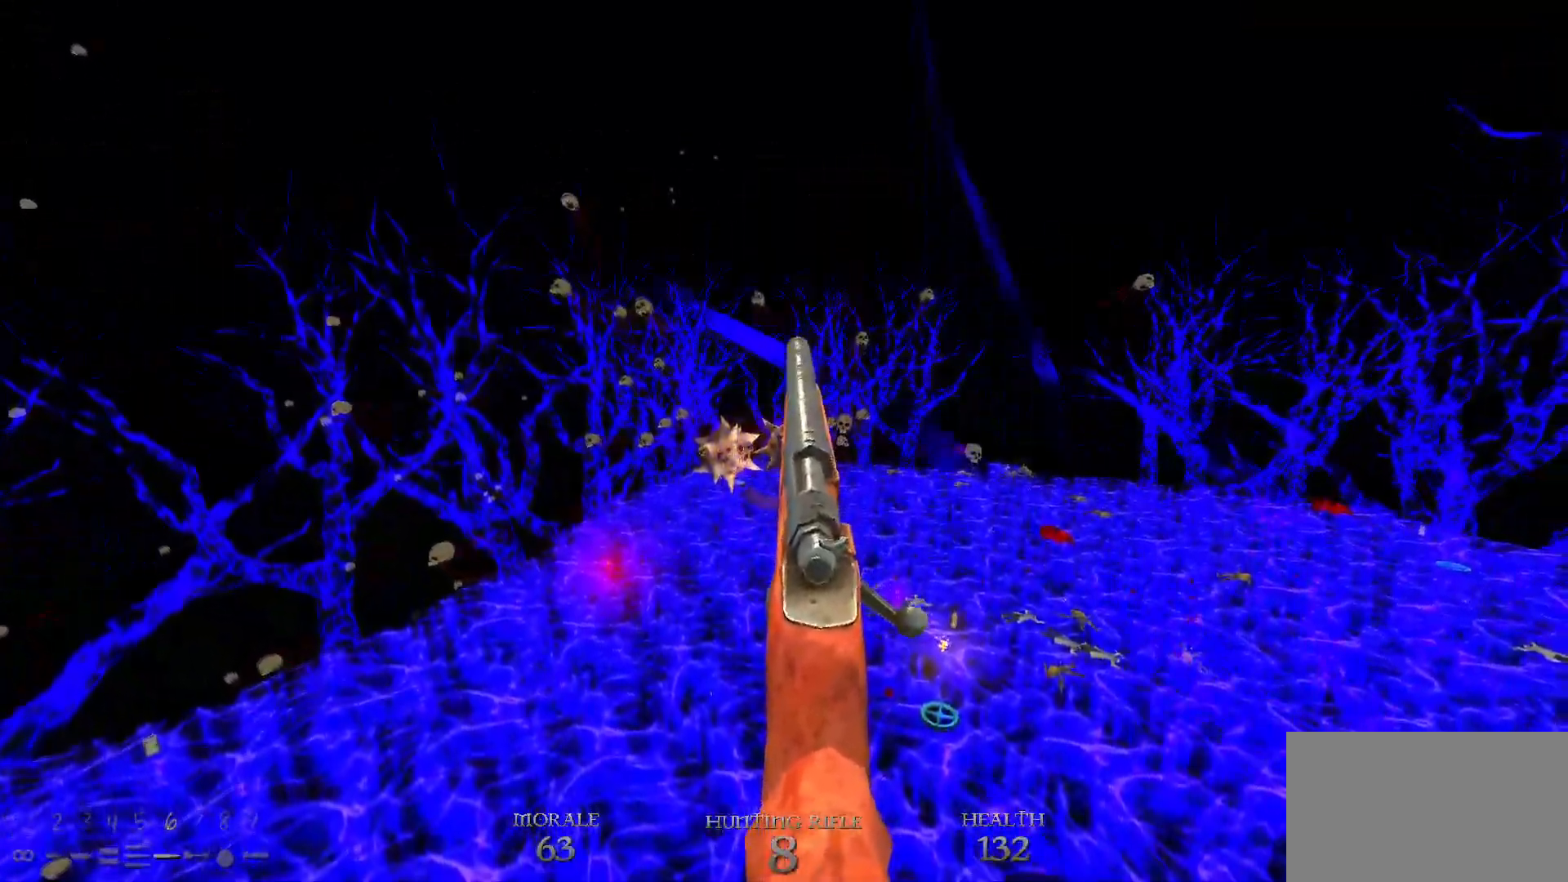
{"keys": [], "mouse": [], "events": [[50, "mouse_left", "down"], [100, "d", "down"], [183, "mouse_left", "up"], [383, "d", "up"]]}
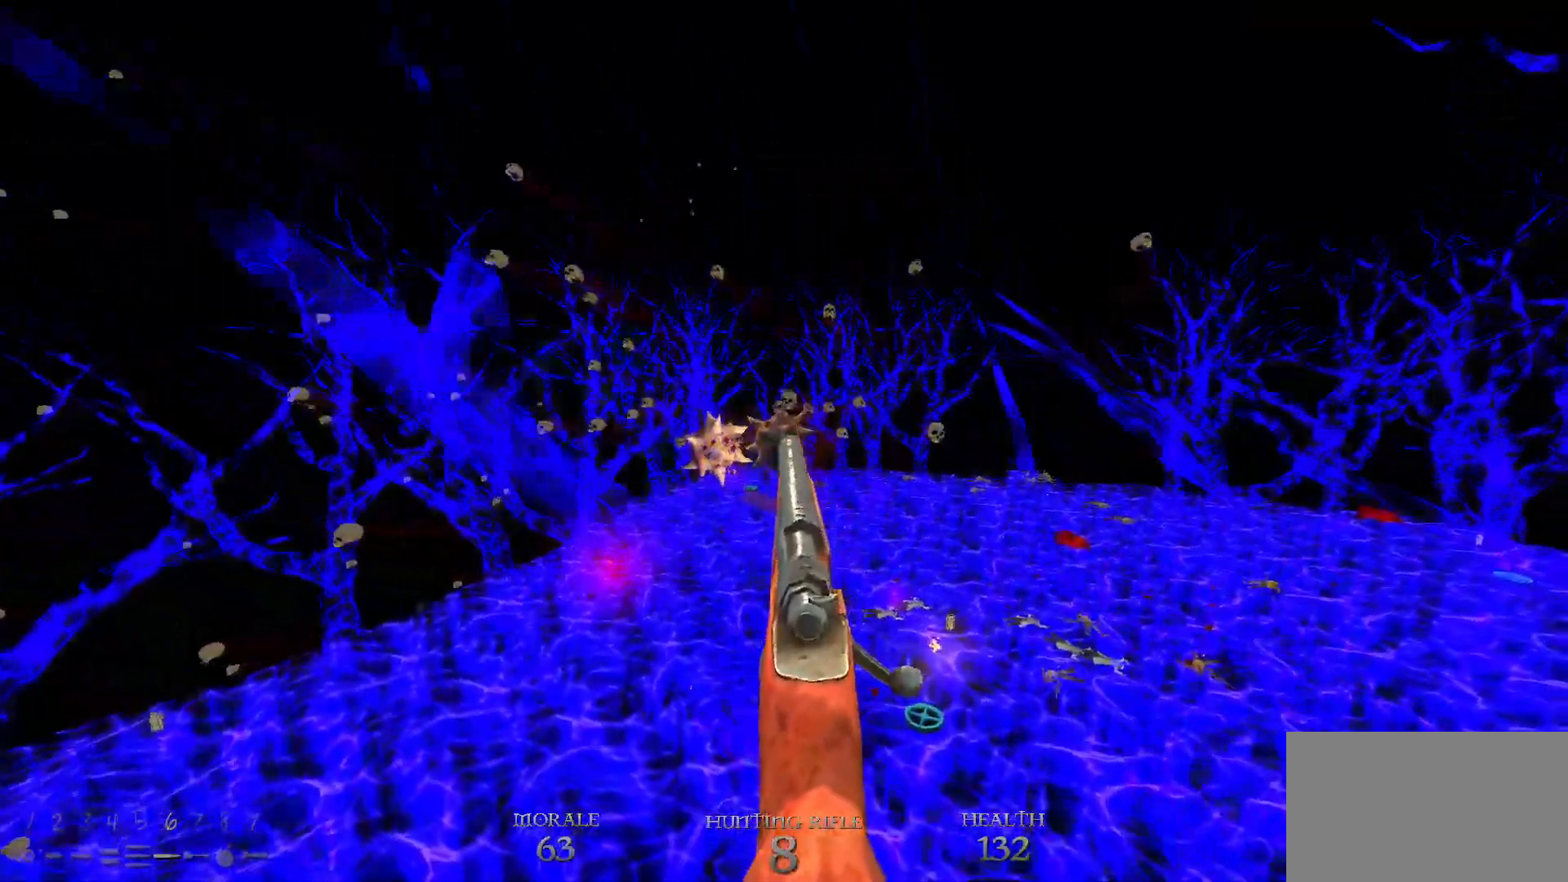
{"keys": [], "mouse": ["left"], "events": [[483, "mouse_left", "down"]]}
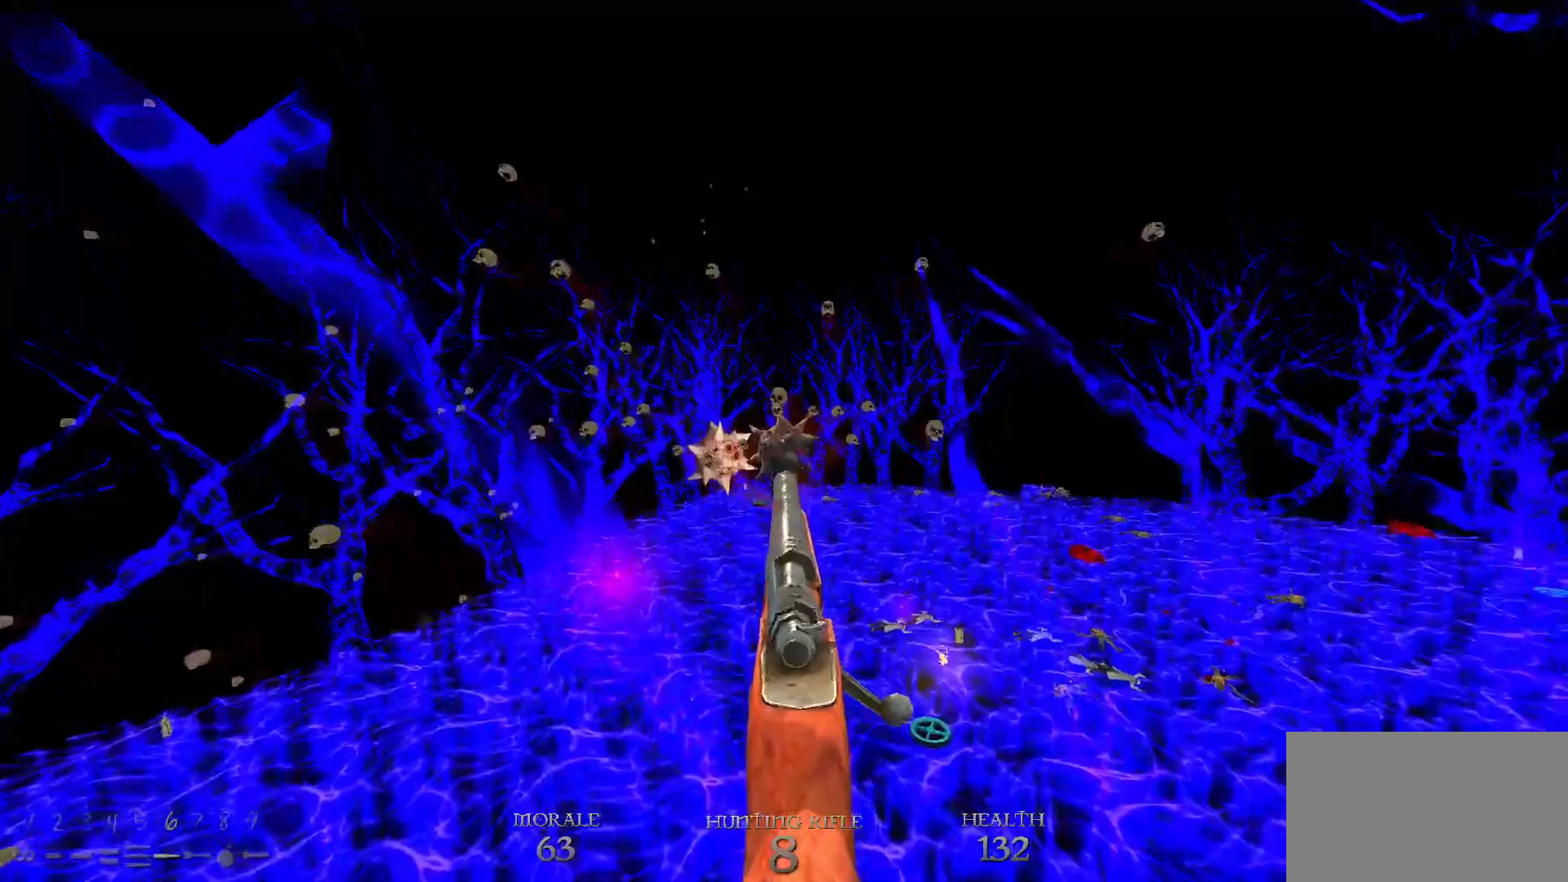
{"keys": [], "mouse": ["left"], "events": [[267, "mouse_left", "up"], [417, "mouse_left", "down"]]}
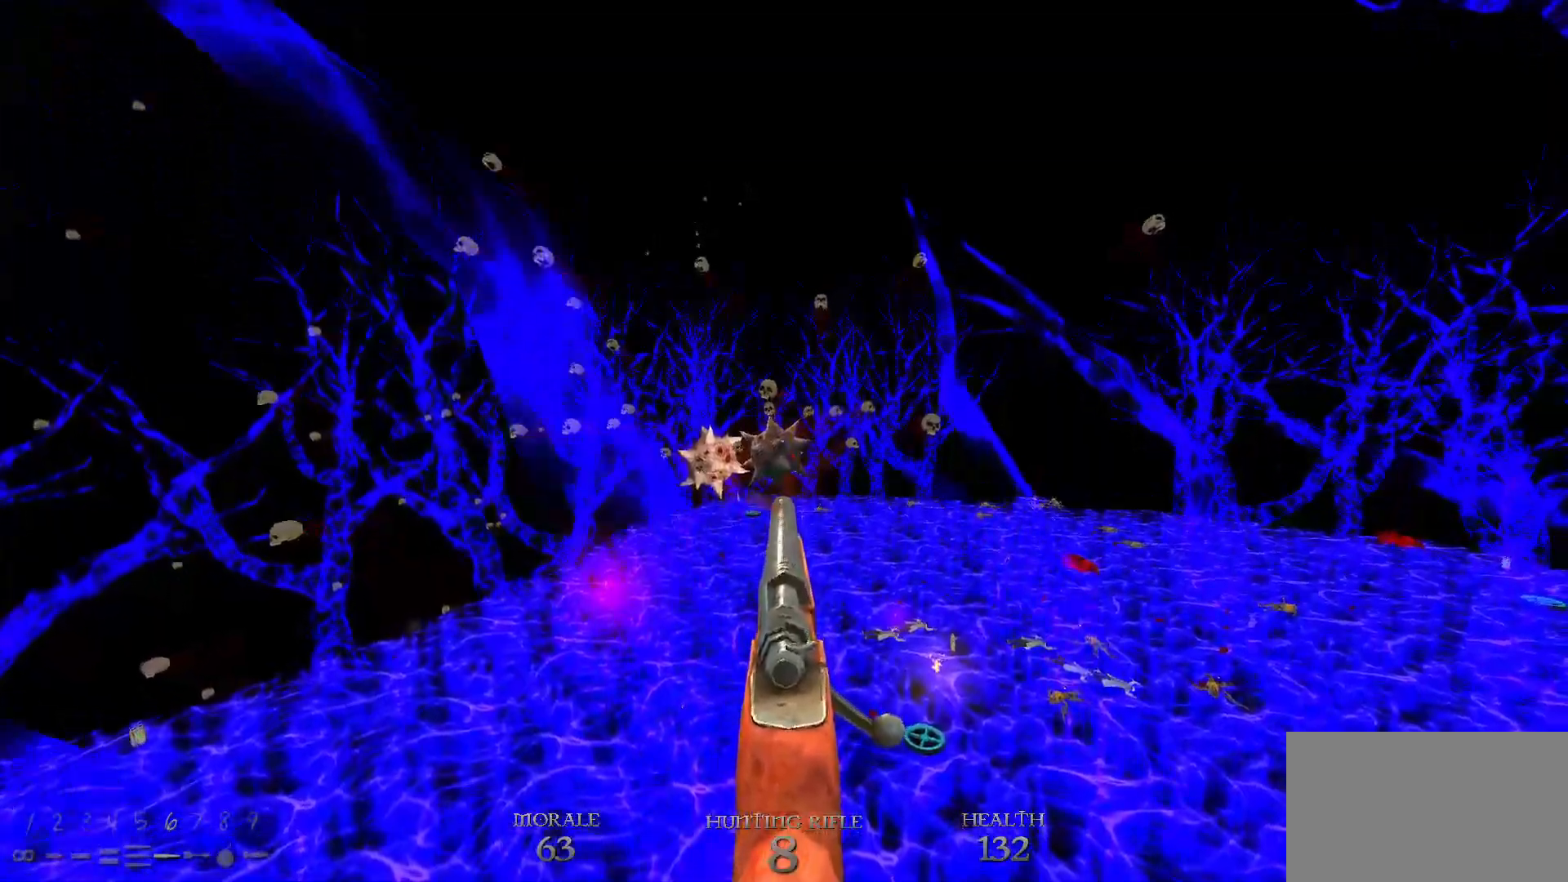
{"keys": ["d"], "mouse": ["left"], "events": [[200, "mouse_left", "up"], [383, "d", "down"], [483, "mouse_left", "down"]]}
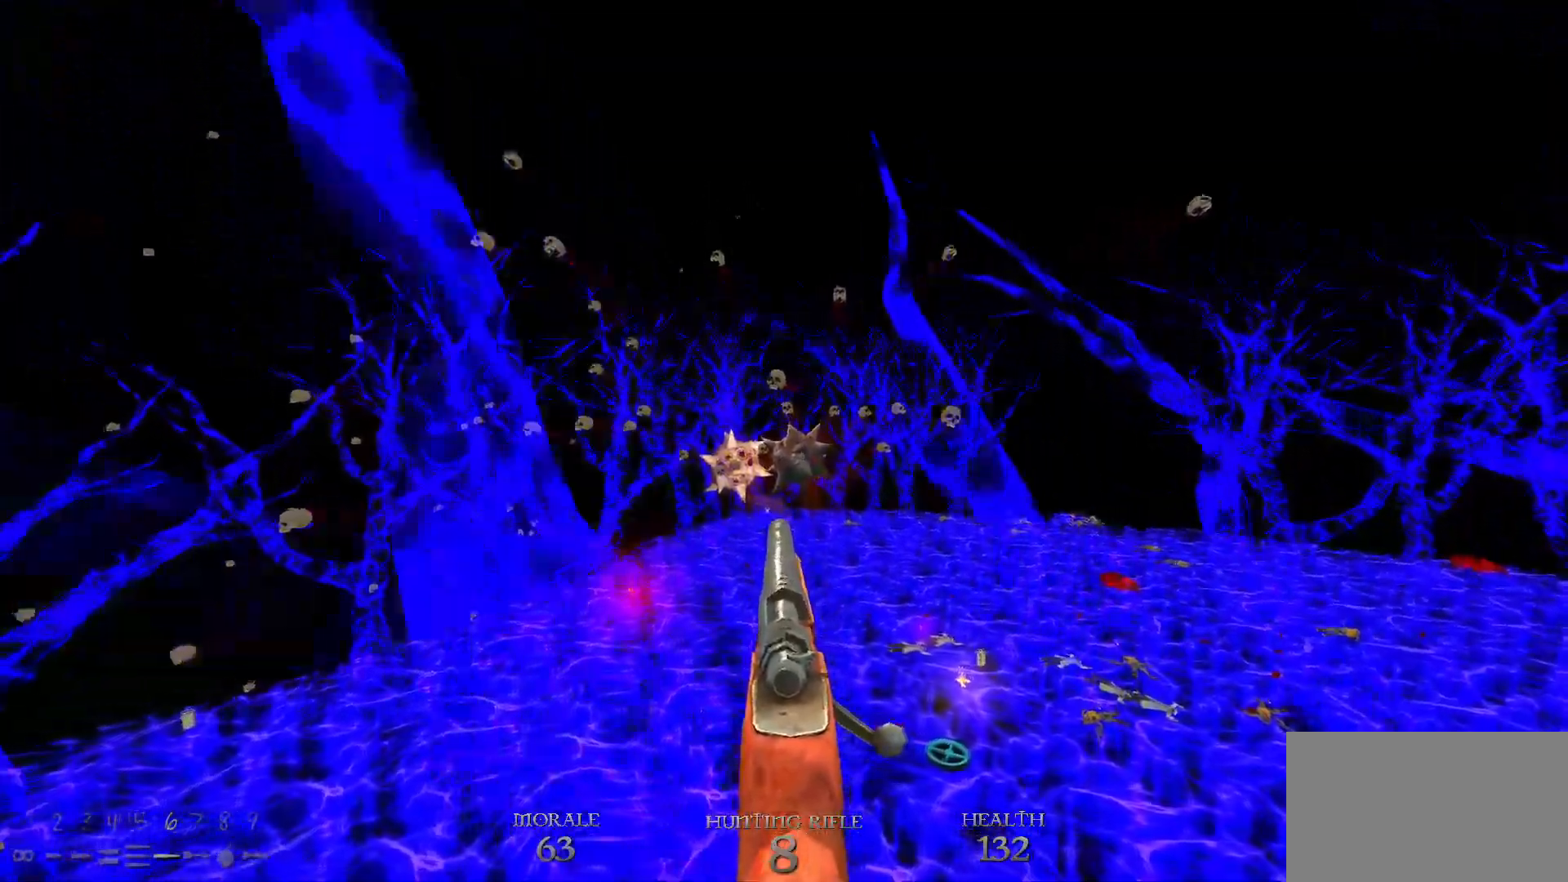
{"keys": [], "mouse": ["left"], "events": [[67, "d", "up"], [200, "mouse_left", "up"], [300, "mouse_left", "down"]]}
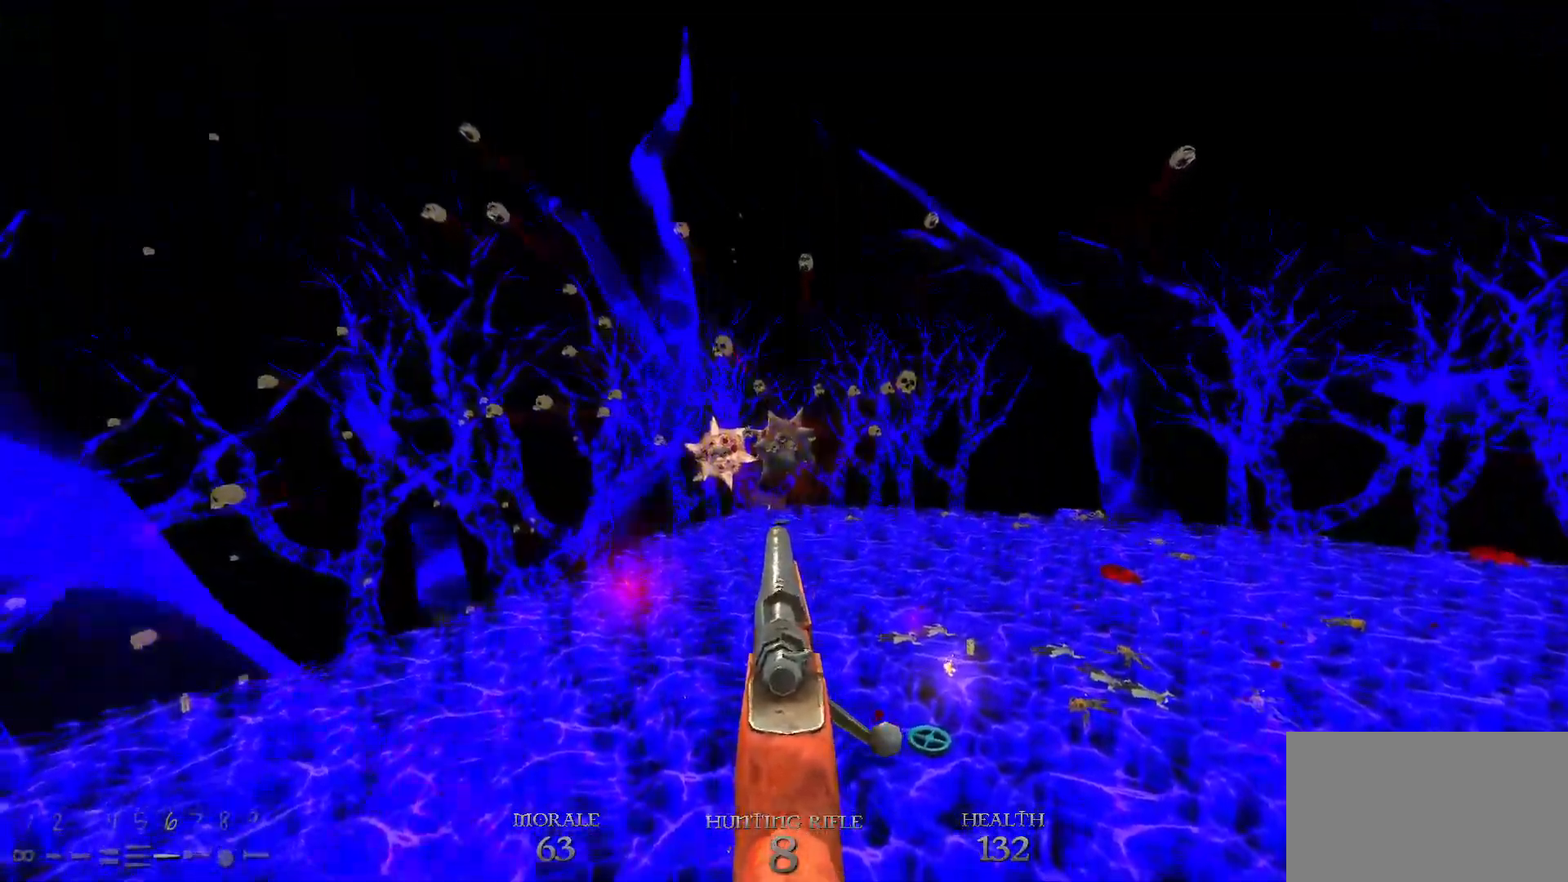
{"keys": [], "mouse": [], "events": [[83, "mouse_left", "up"], [183, "d", "down"], [417, "d", "up"]]}
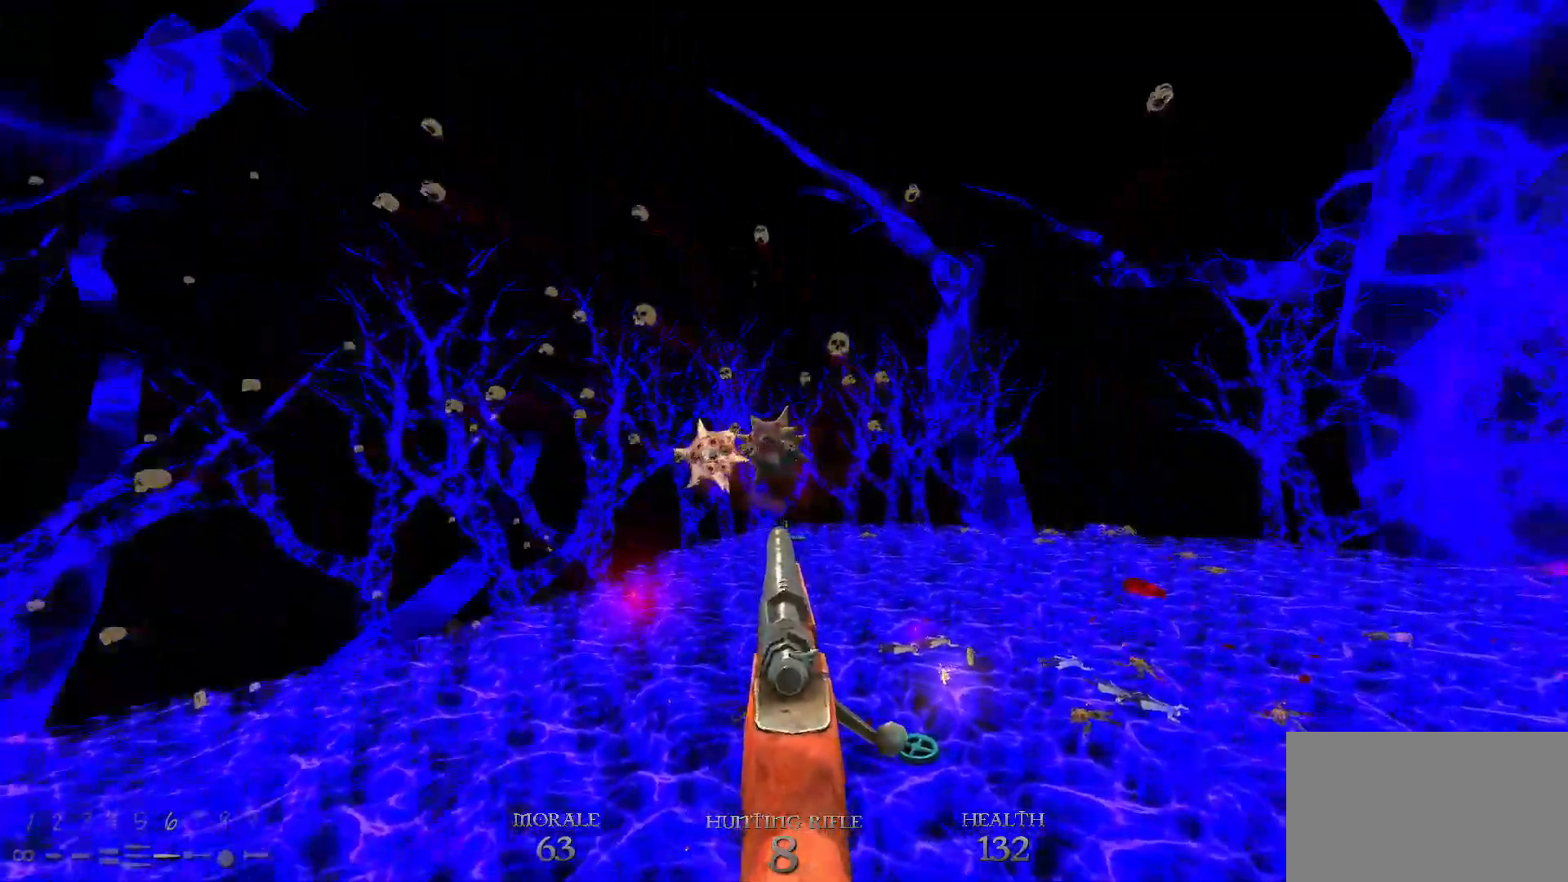
{"keys": [], "mouse": ["left"], "events": [[350, "mouse_left", "down"]]}
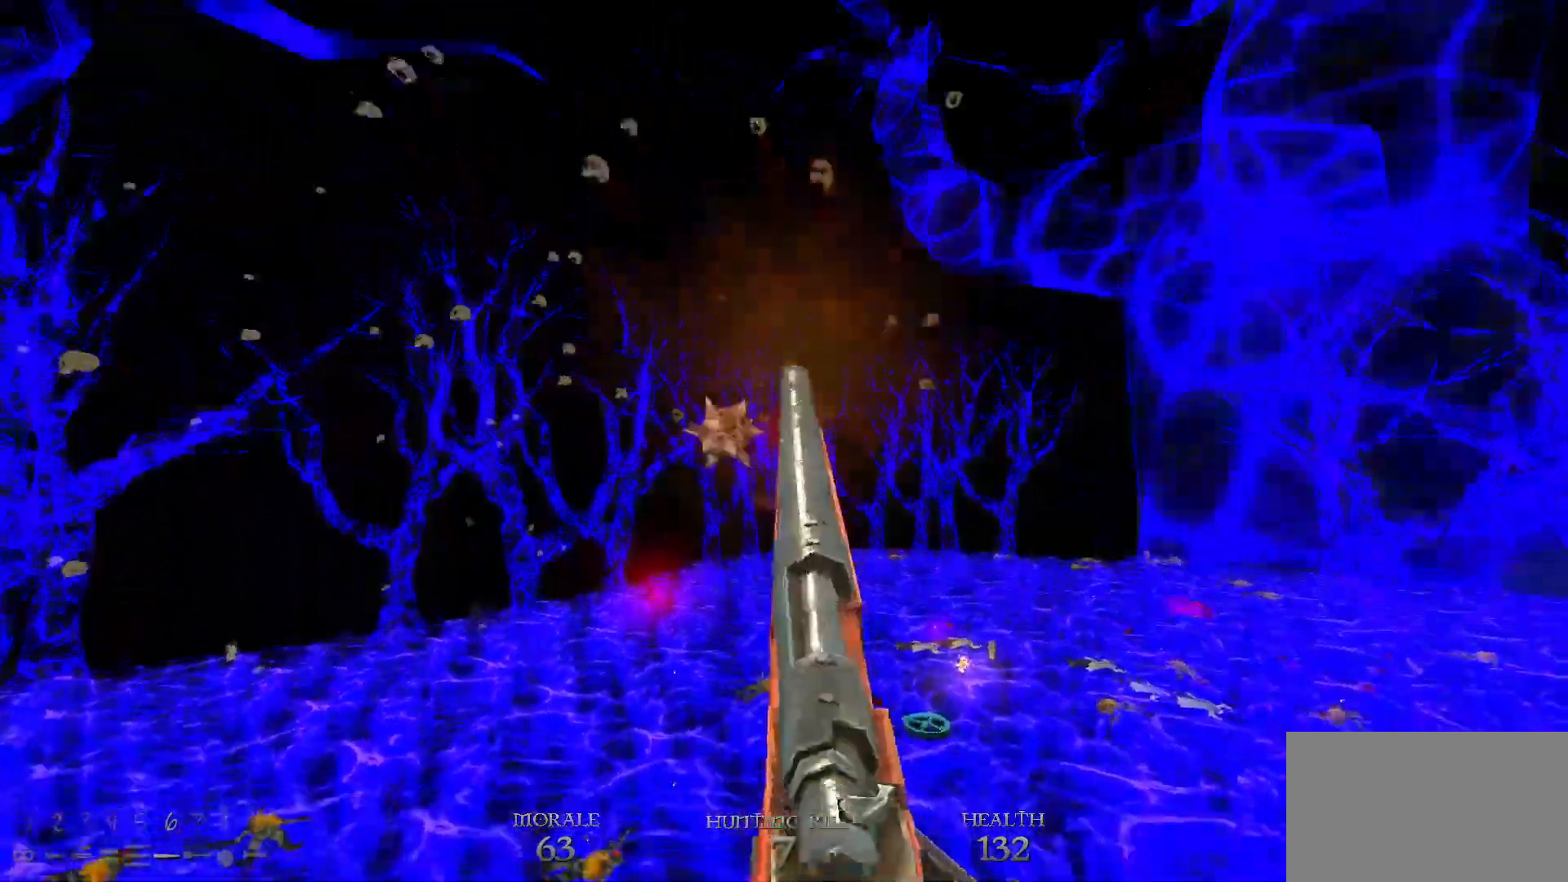
{"keys": ["d", "w"], "mouse": [], "events": [[83, "mouse_left", "up"], [133, "d", "down"], [183, "w", "down"]]}